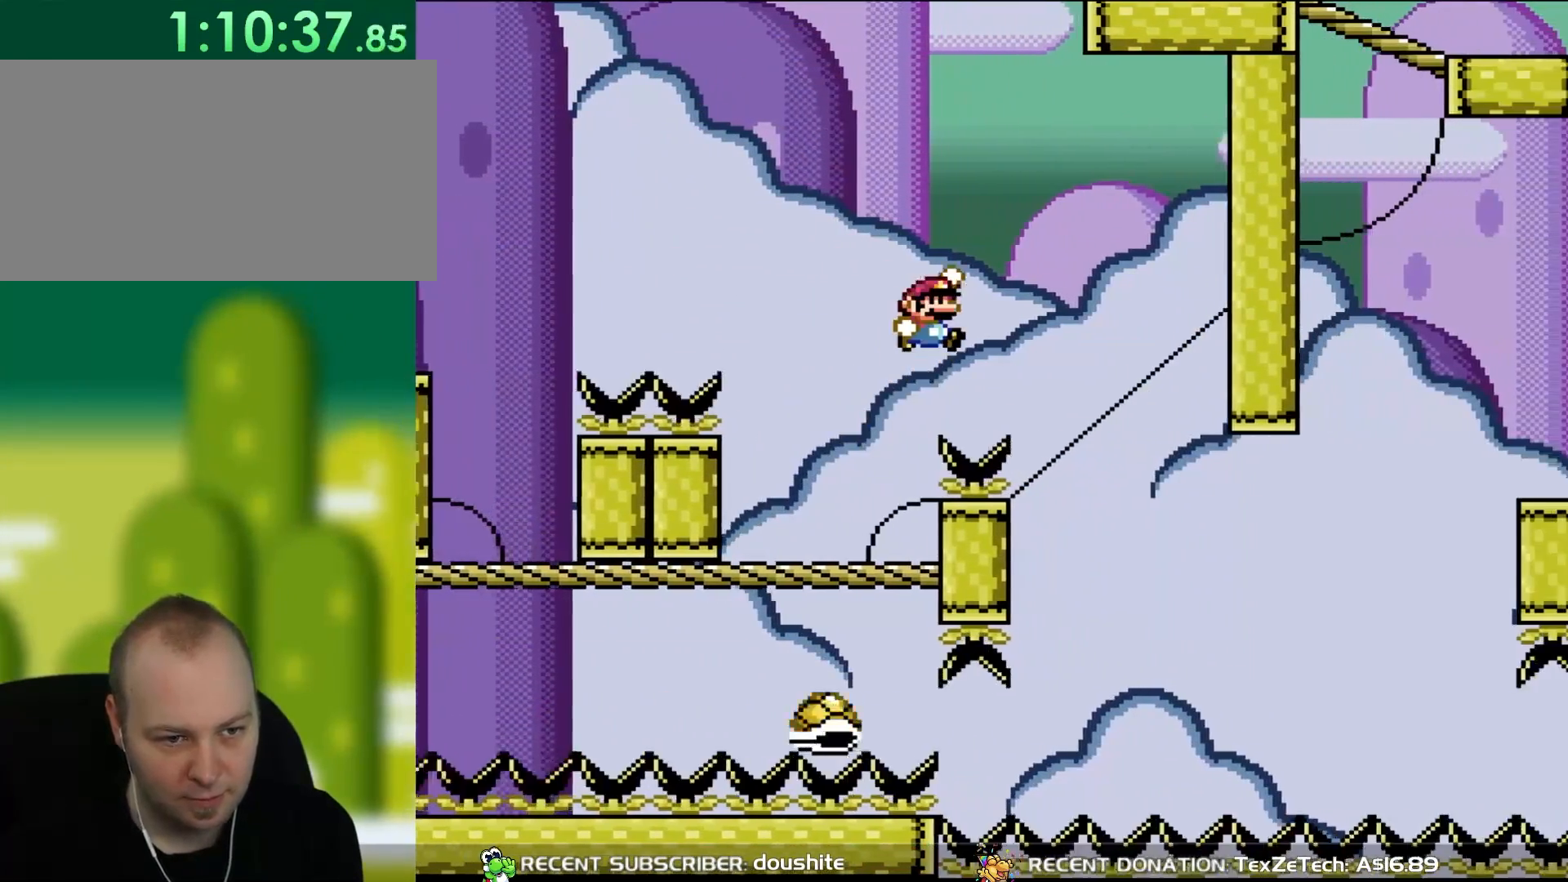
Gameplay with a controller (Nintendo layout); each line is a JSON object with the inputs held at the frame after it. "events" lists button and stick changes between this image and that frame as [ms after this image, input, new state], when the widget could be followed in between. Not read: L3 R3.
{"buttons": ["B", "Y", "DPAD_UP", "DPAD_LEFT"], "events": [[217, "B", "up"], [417, "DPAD_UP", "down"], [450, "B", "down"], [450, "DPAD_LEFT", "down"], [450, "DPAD_RIGHT", "up"], [450, "DPAD_UP", "up"], [483, "DPAD_UP", "down"]]}
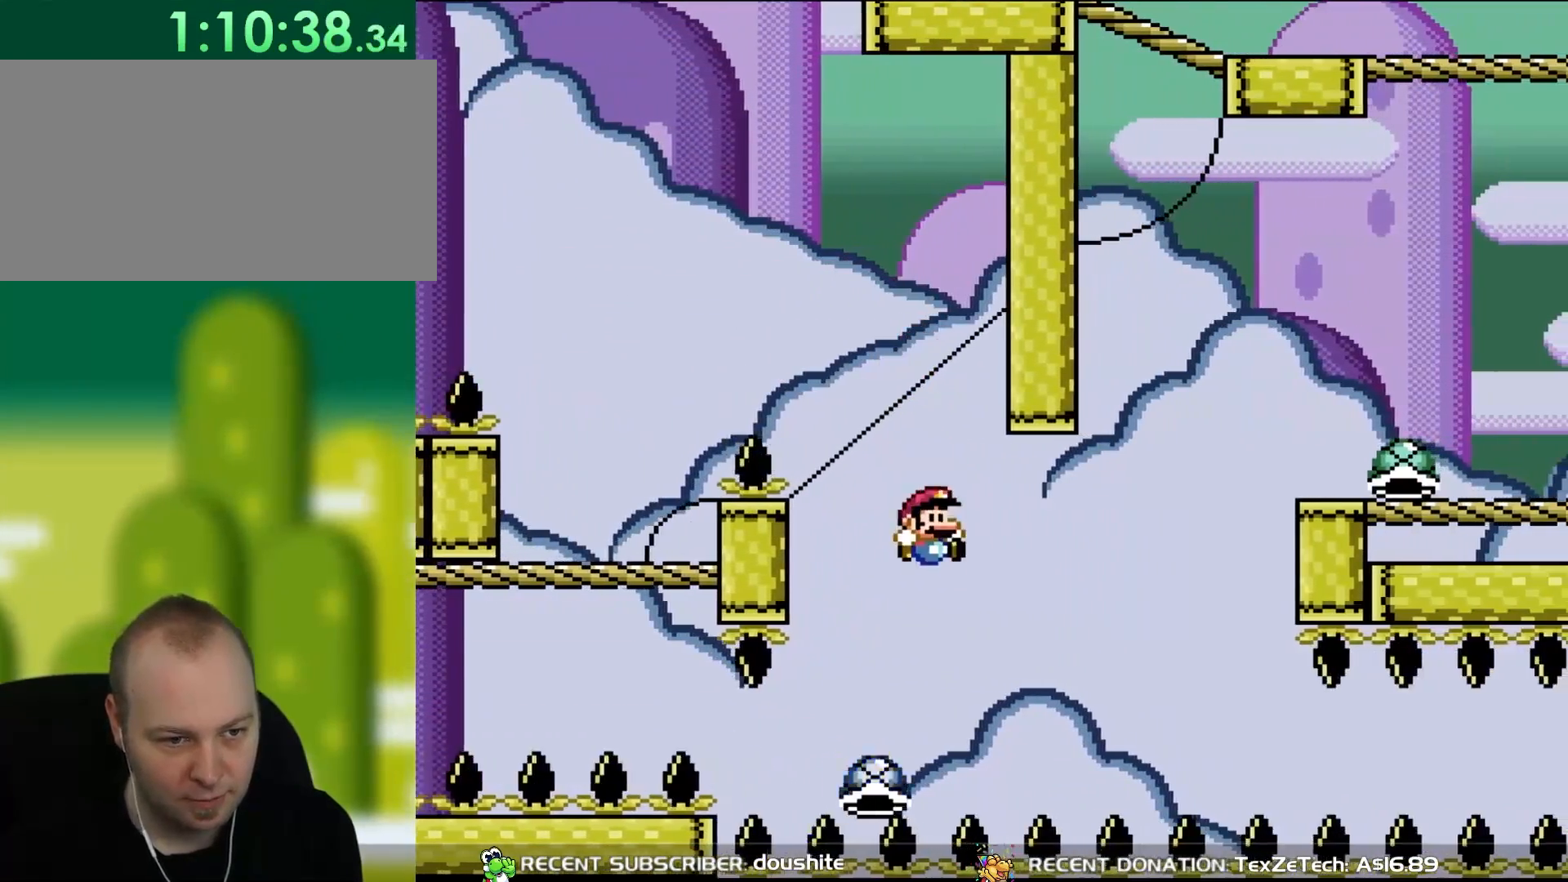
{"buttons": ["Y", "DPAD_RIGHT"], "events": [[17, "B", "up"], [17, "DPAD_LEFT", "up"], [50, "DPAD_RIGHT", "down"], [50, "DPAD_UP", "up"]]}
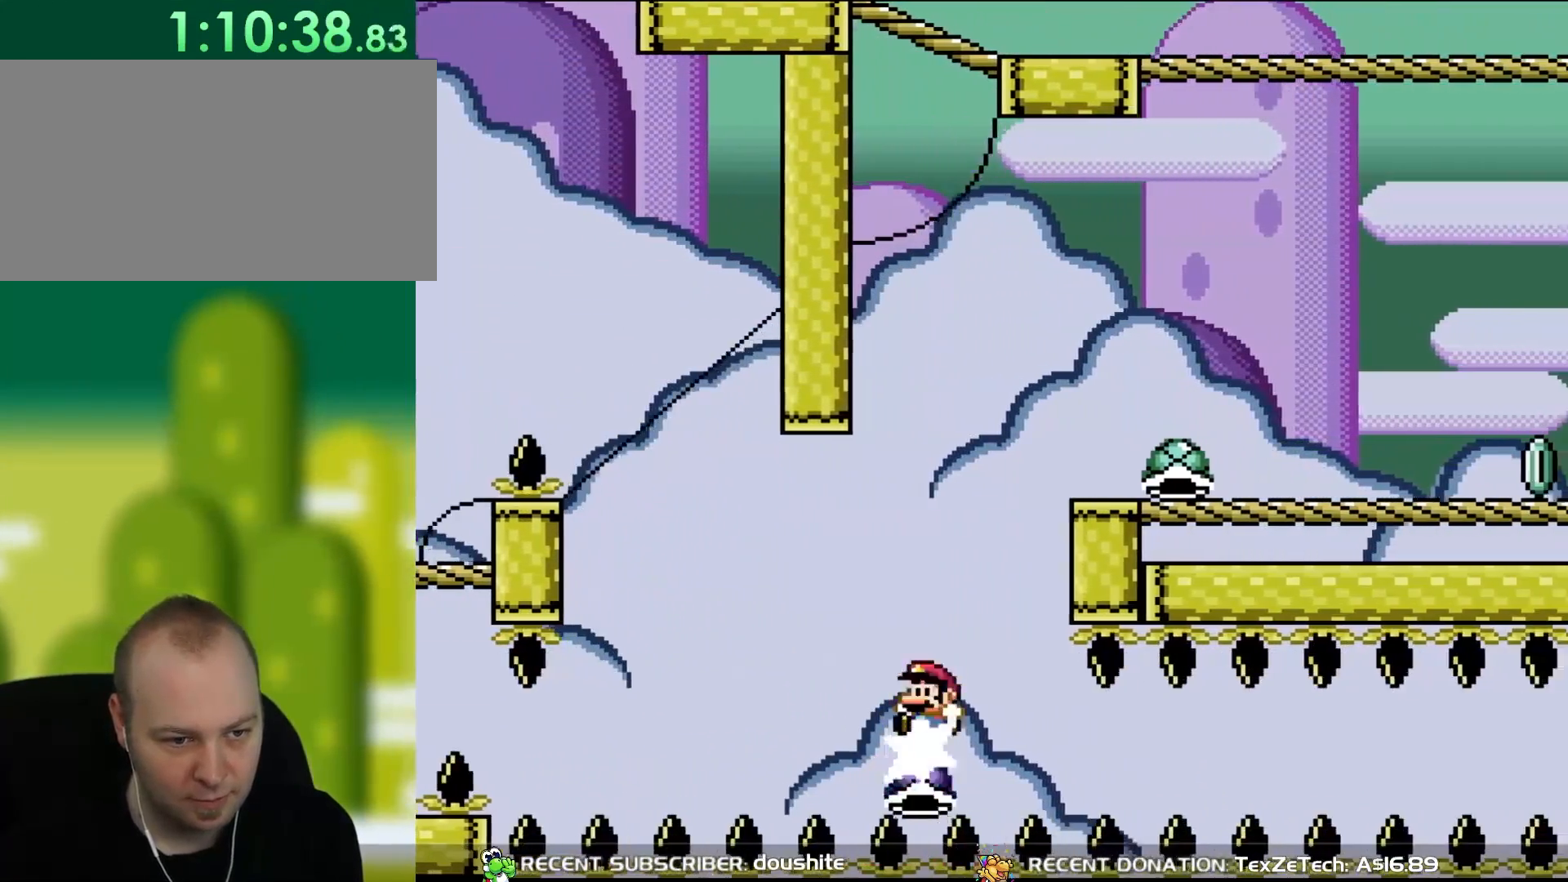
{"buttons": ["B", "Y", "DPAD_RIGHT"], "events": [[17, "B", "down"], [83, "DPAD_RIGHT", "up"], [83, "DPAD_UP", "down"], [117, "DPAD_LEFT", "down"], [183, "DPAD_LEFT", "up"], [183, "DPAD_UP", "up"], [217, "DPAD_RIGHT", "down"]]}
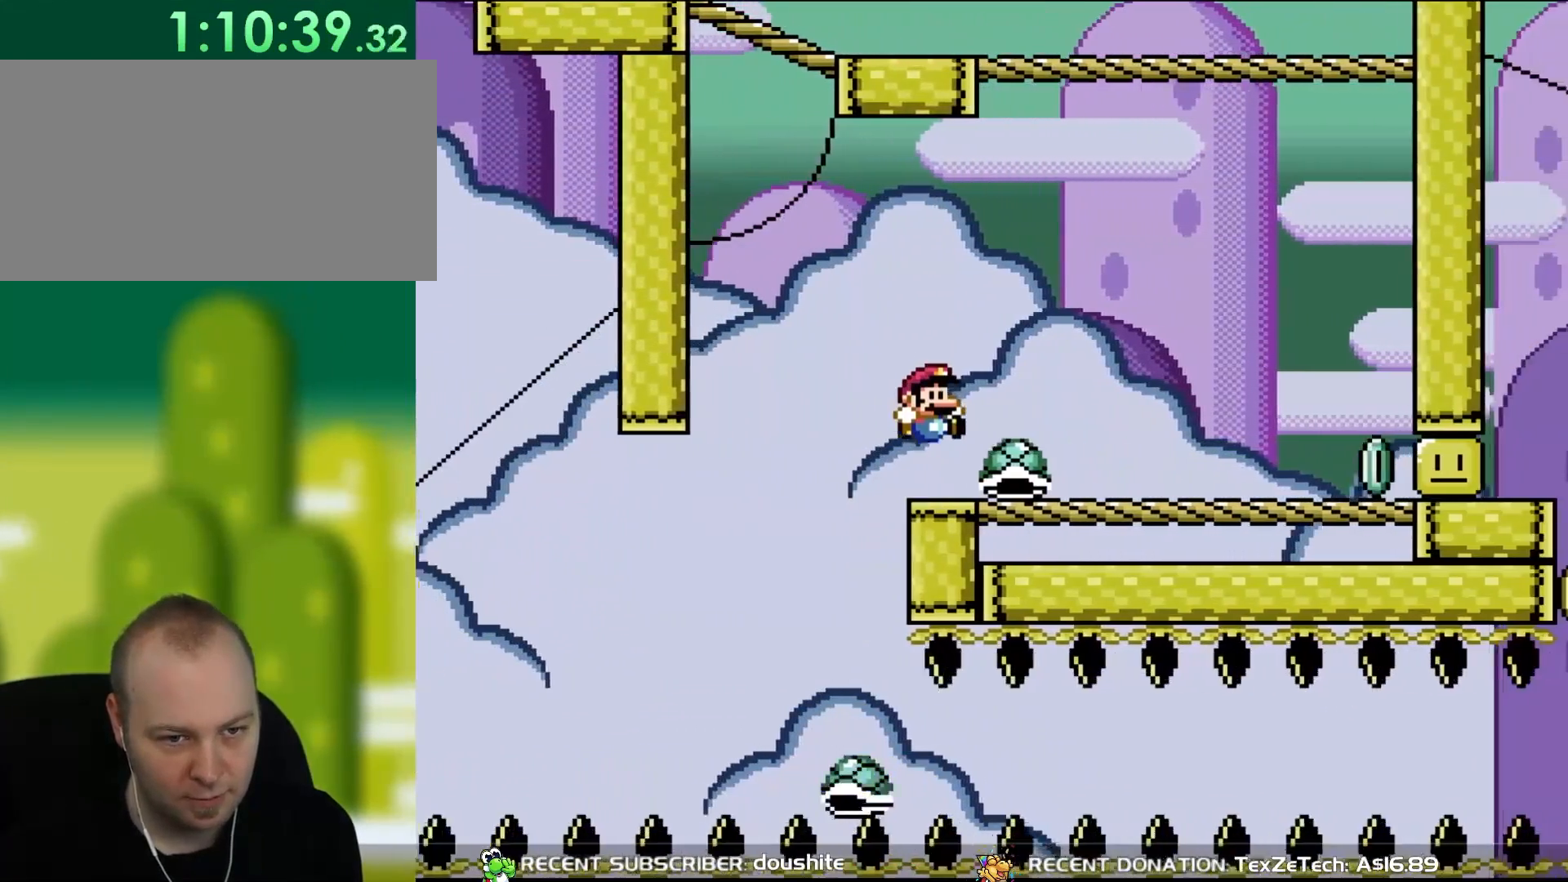
{"buttons": ["Y"], "events": [[17, "B", "up"], [283, "DPAD_RIGHT", "up"]]}
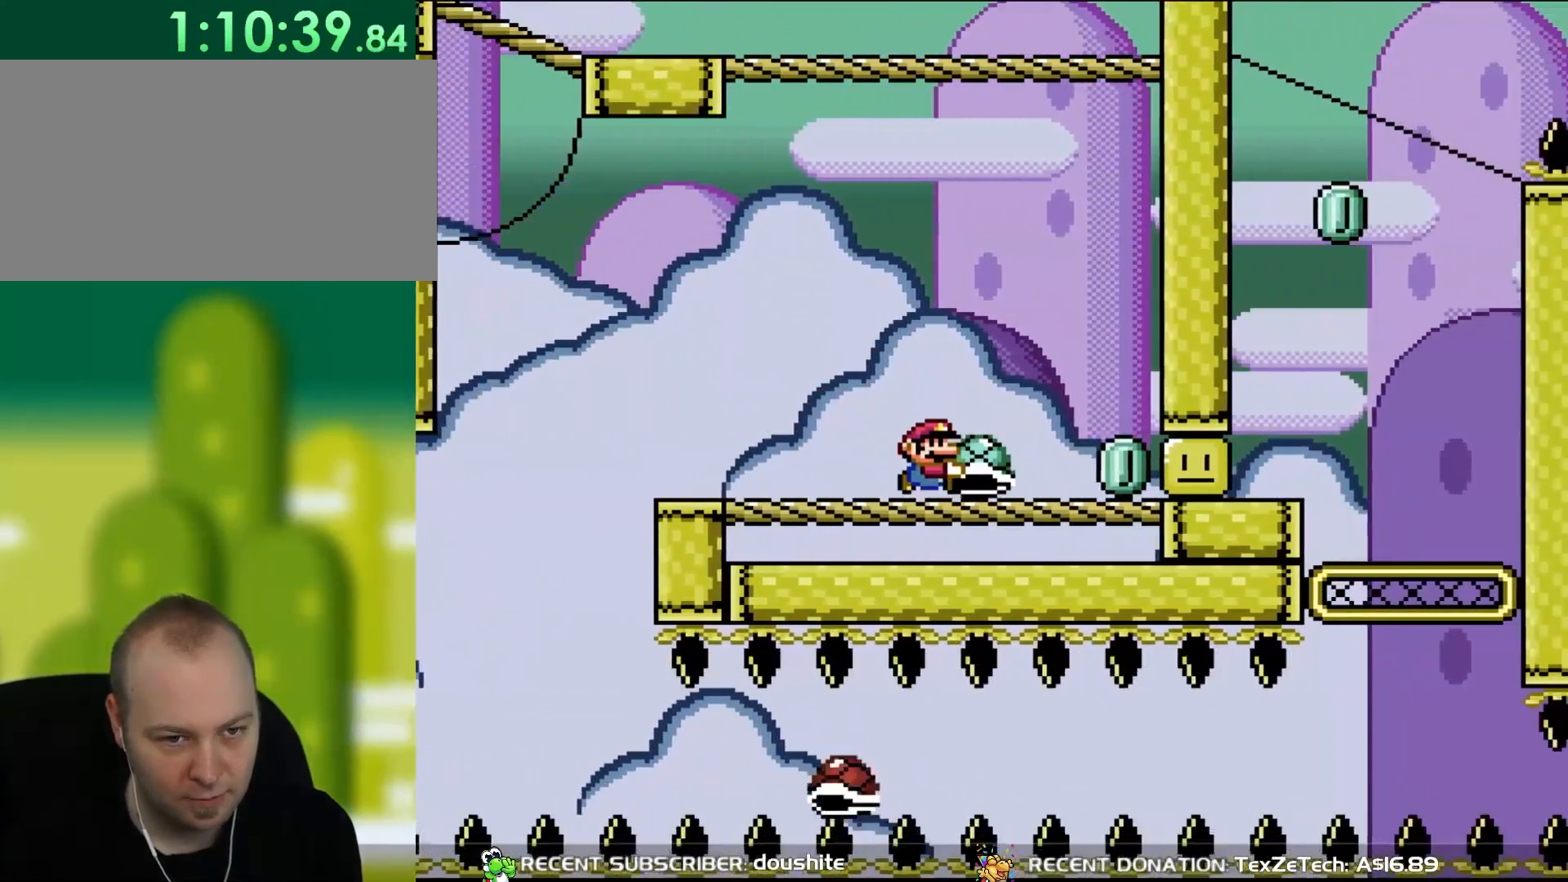
{"buttons": ["Y", "DPAD_UP", "DPAD_LEFT"], "events": [[417, "DPAD_LEFT", "down"], [450, "DPAD_UP", "down"]]}
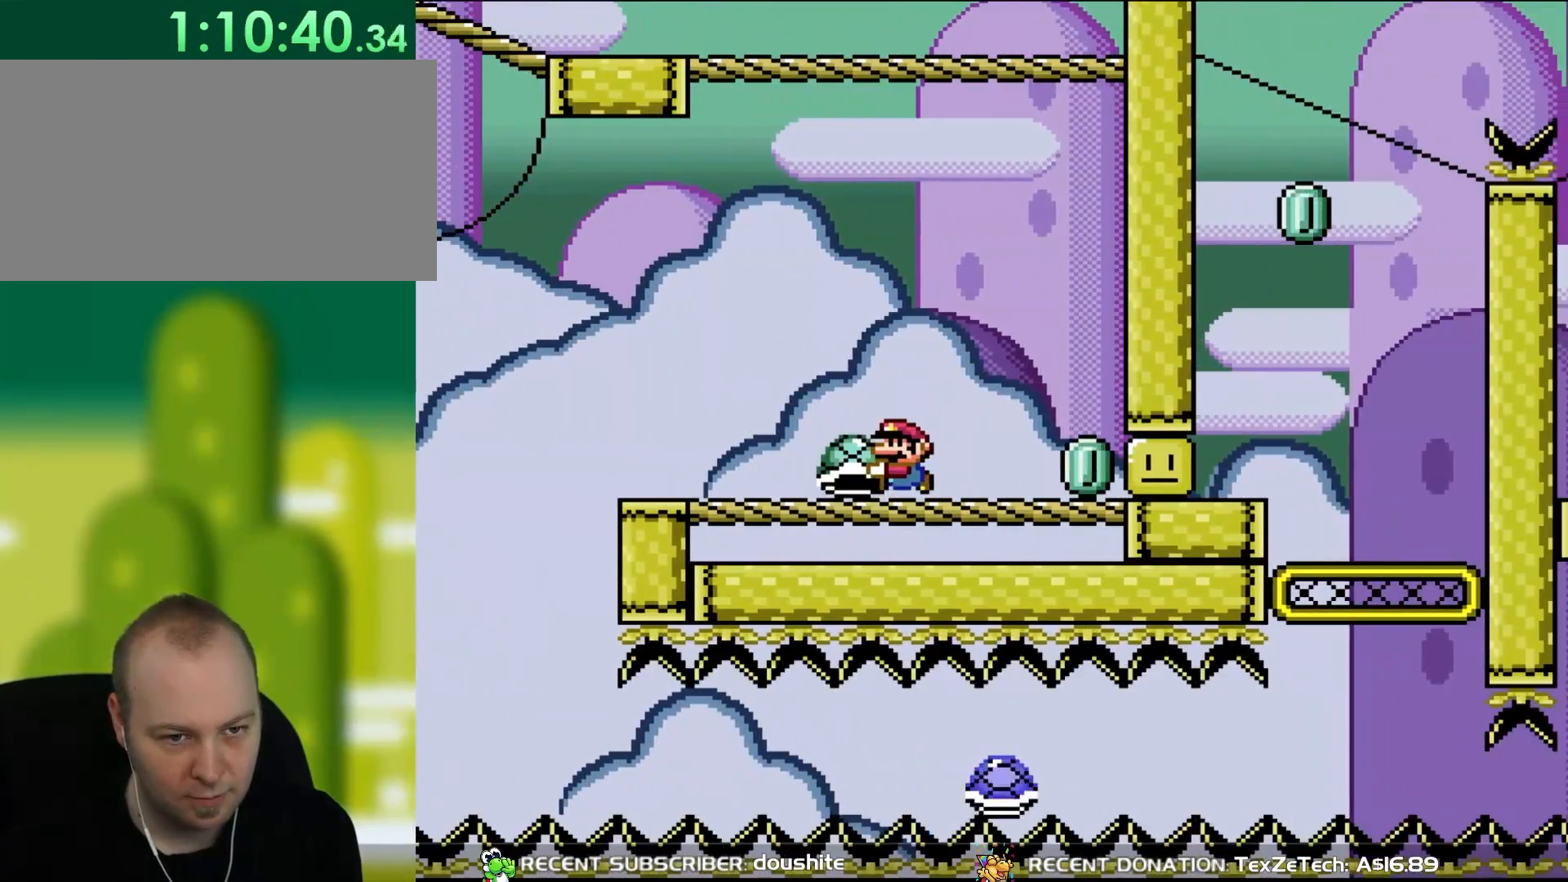
{"buttons": ["Y"], "events": [[283, "DPAD_LEFT", "up"], [283, "DPAD_RIGHT", "down"], [283, "DPAD_UP", "up"], [417, "DPAD_RIGHT", "up"]]}
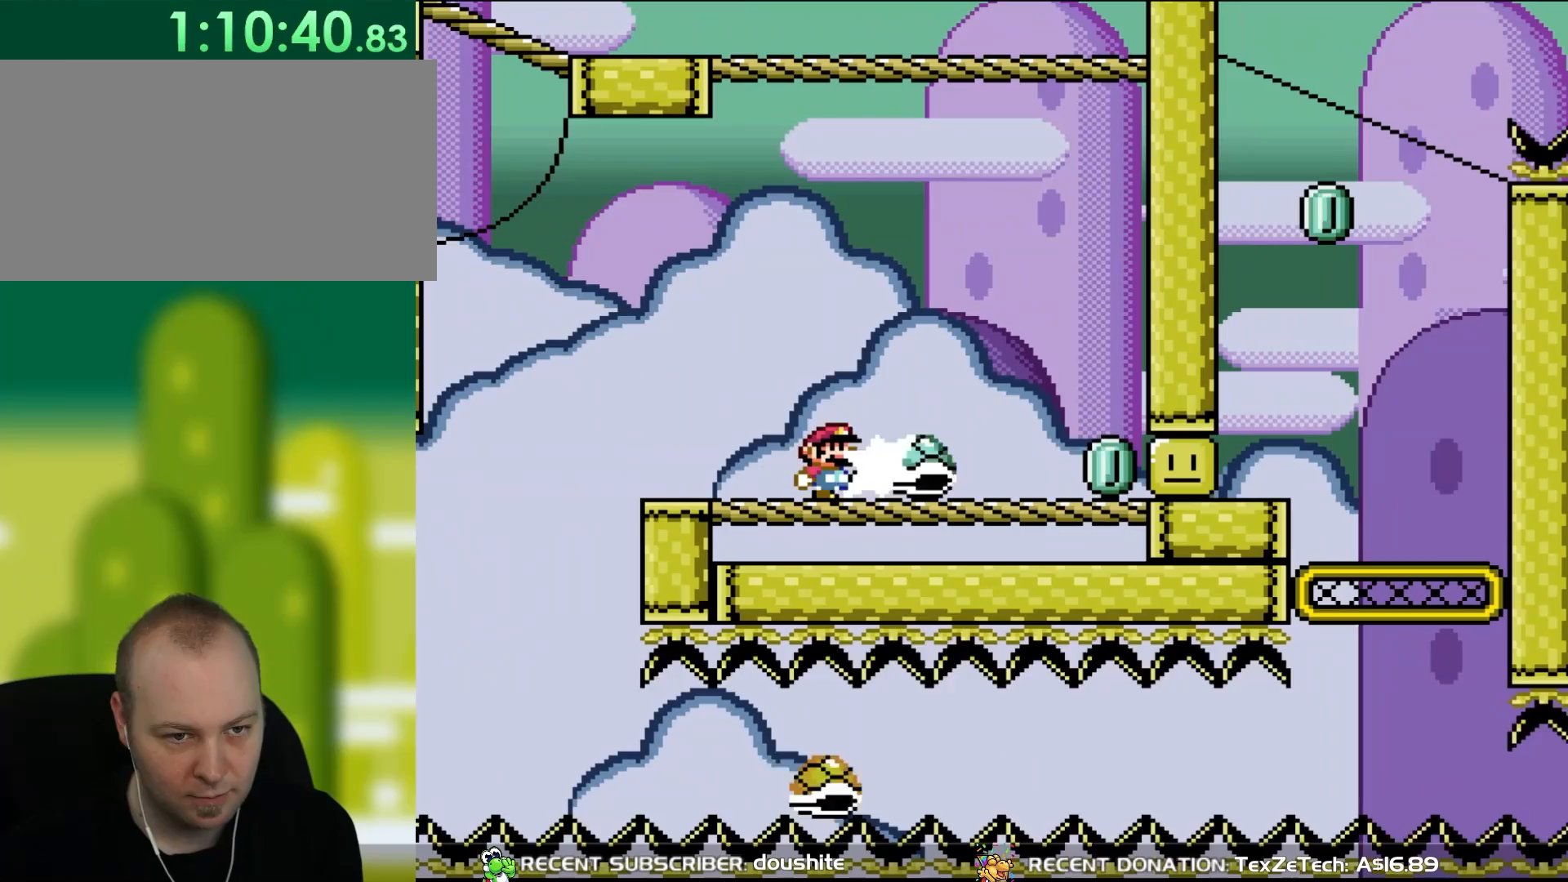
{"buttons": ["Y", "DPAD_LEFT"], "events": [[50, "Y", "up"], [183, "B", "down"], [183, "Y", "down"], [250, "B", "up"], [317, "DPAD_RIGHT", "down"], [450, "DPAD_RIGHT", "up"], [450, "DPAD_UP", "down"], [483, "DPAD_LEFT", "down"], [483, "DPAD_UP", "up"]]}
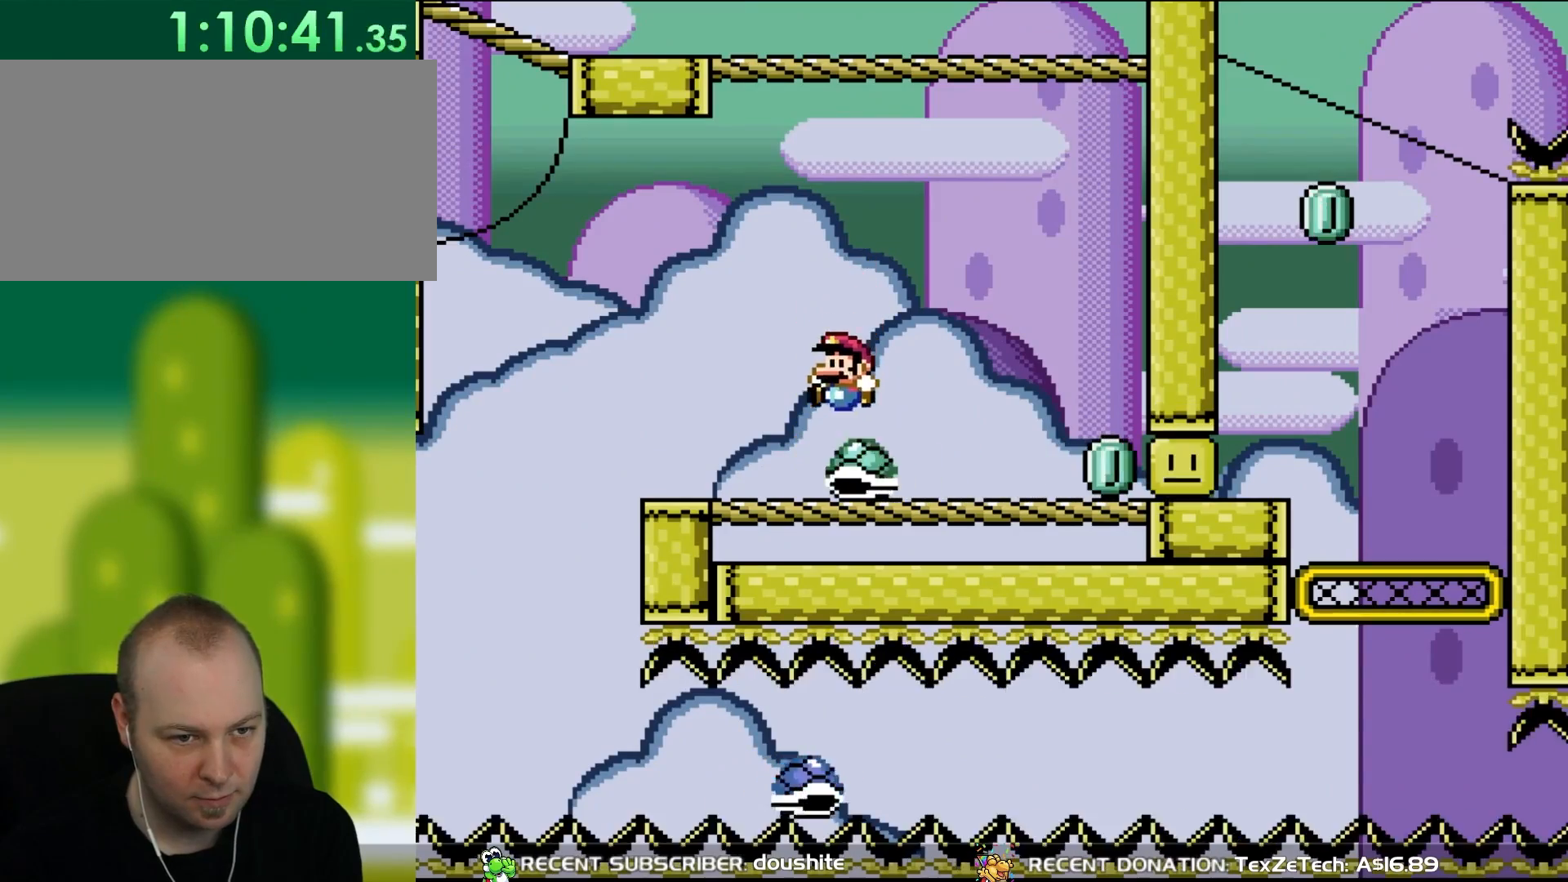
{"buttons": ["Y", "DPAD_RIGHT"], "events": [[283, "DPAD_LEFT", "up"], [283, "DPAD_UP", "down"], [317, "DPAD_UP", "up"], [350, "DPAD_RIGHT", "down"]]}
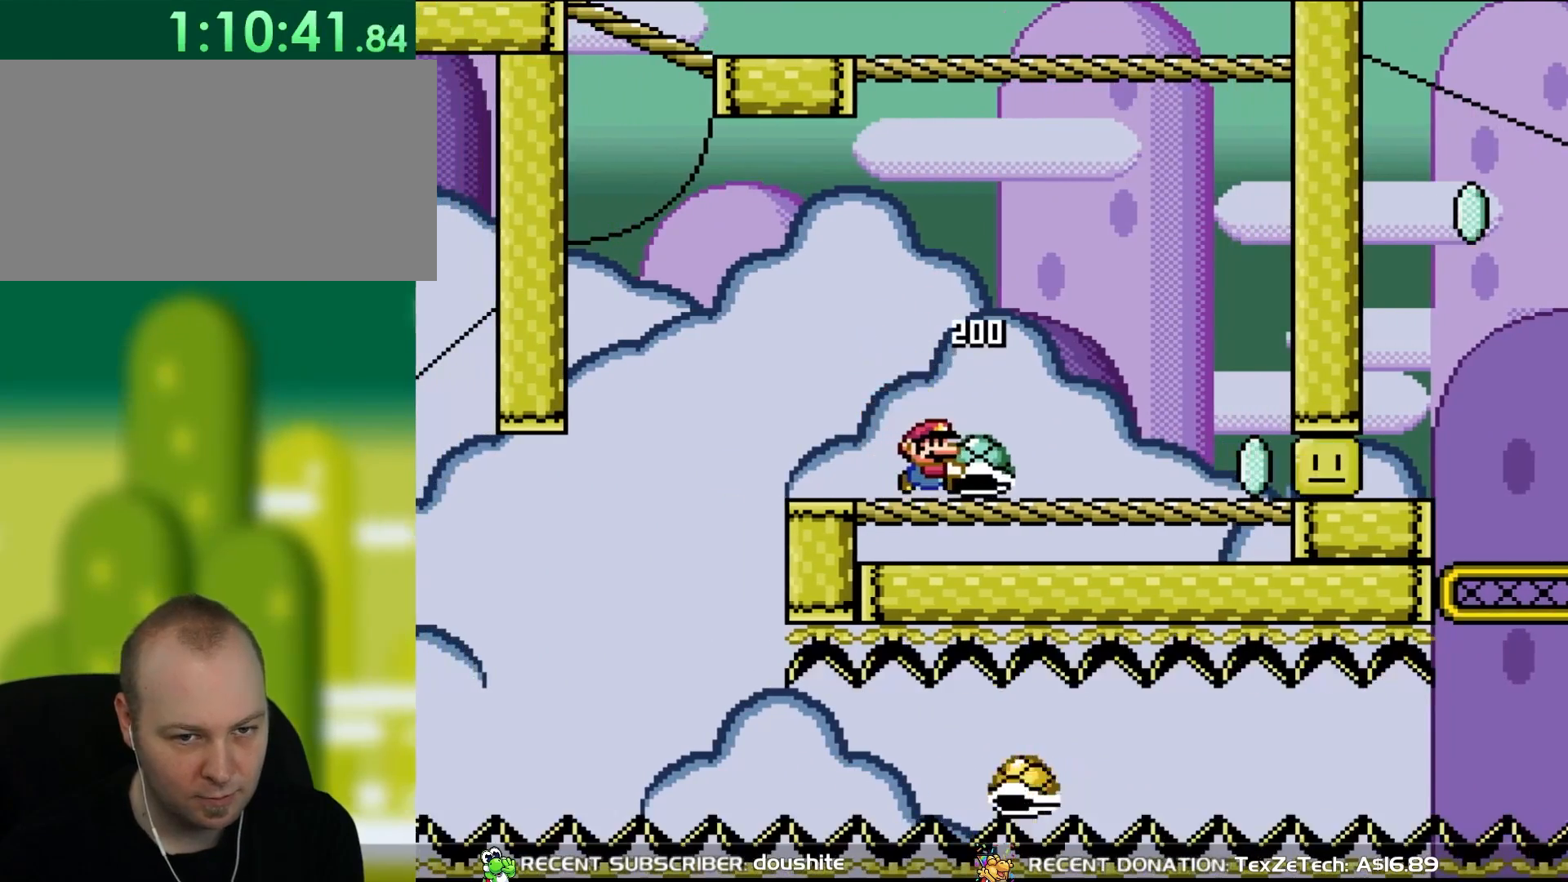
{"buttons": ["Y", "DPAD_RIGHT"], "events": []}
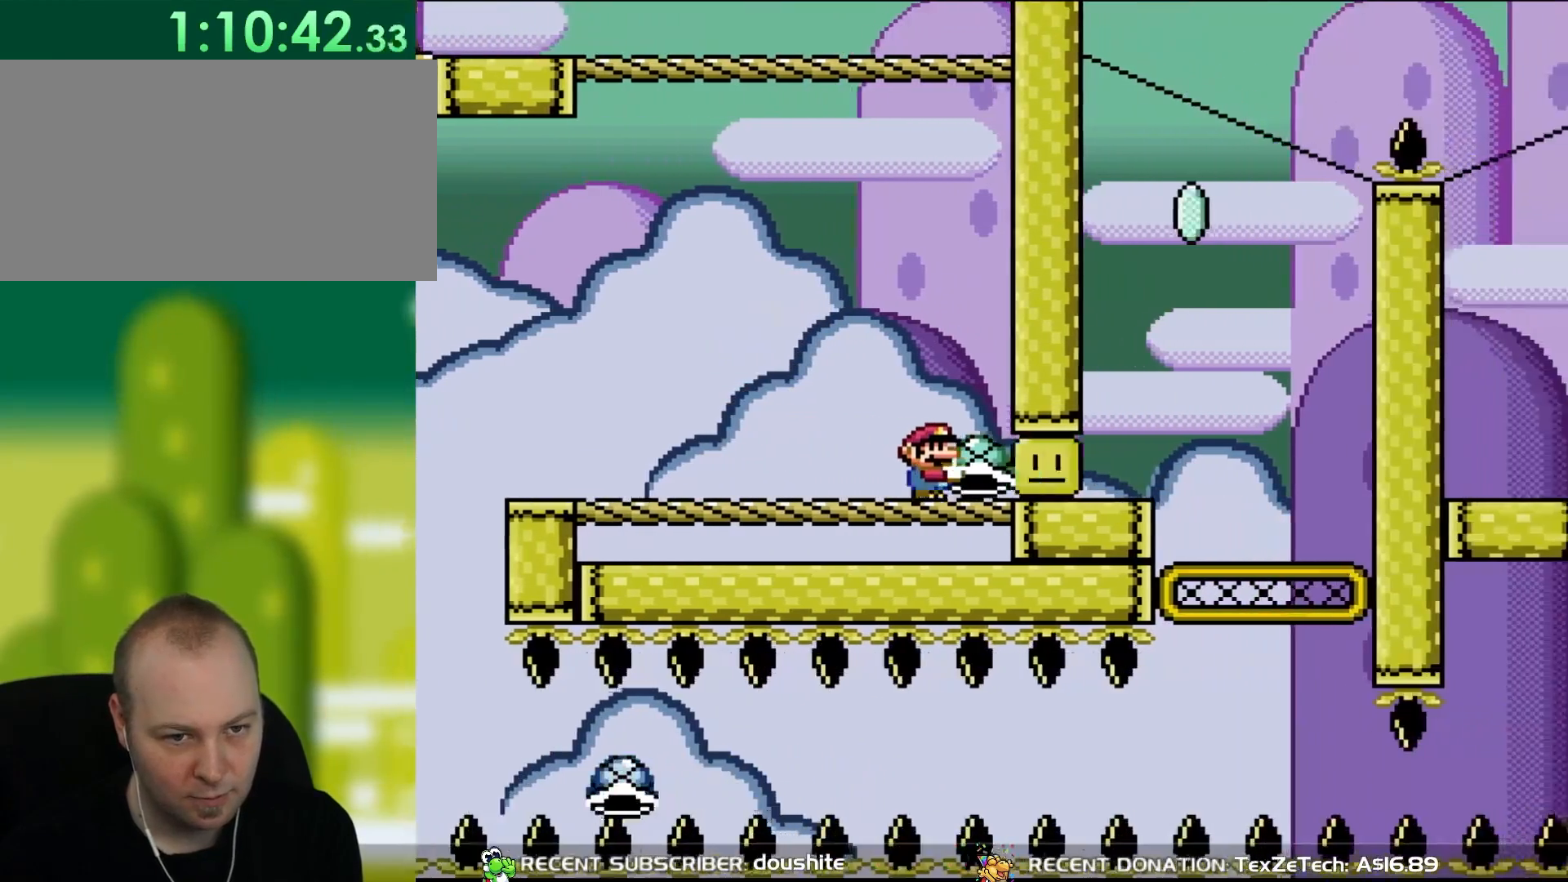
{"buttons": ["B", "Y", "DPAD_LEFT"], "events": [[417, "B", "down"], [417, "DPAD_RIGHT", "up"], [417, "DPAD_UP", "down"], [450, "DPAD_LEFT", "down"], [450, "DPAD_UP", "up"]]}
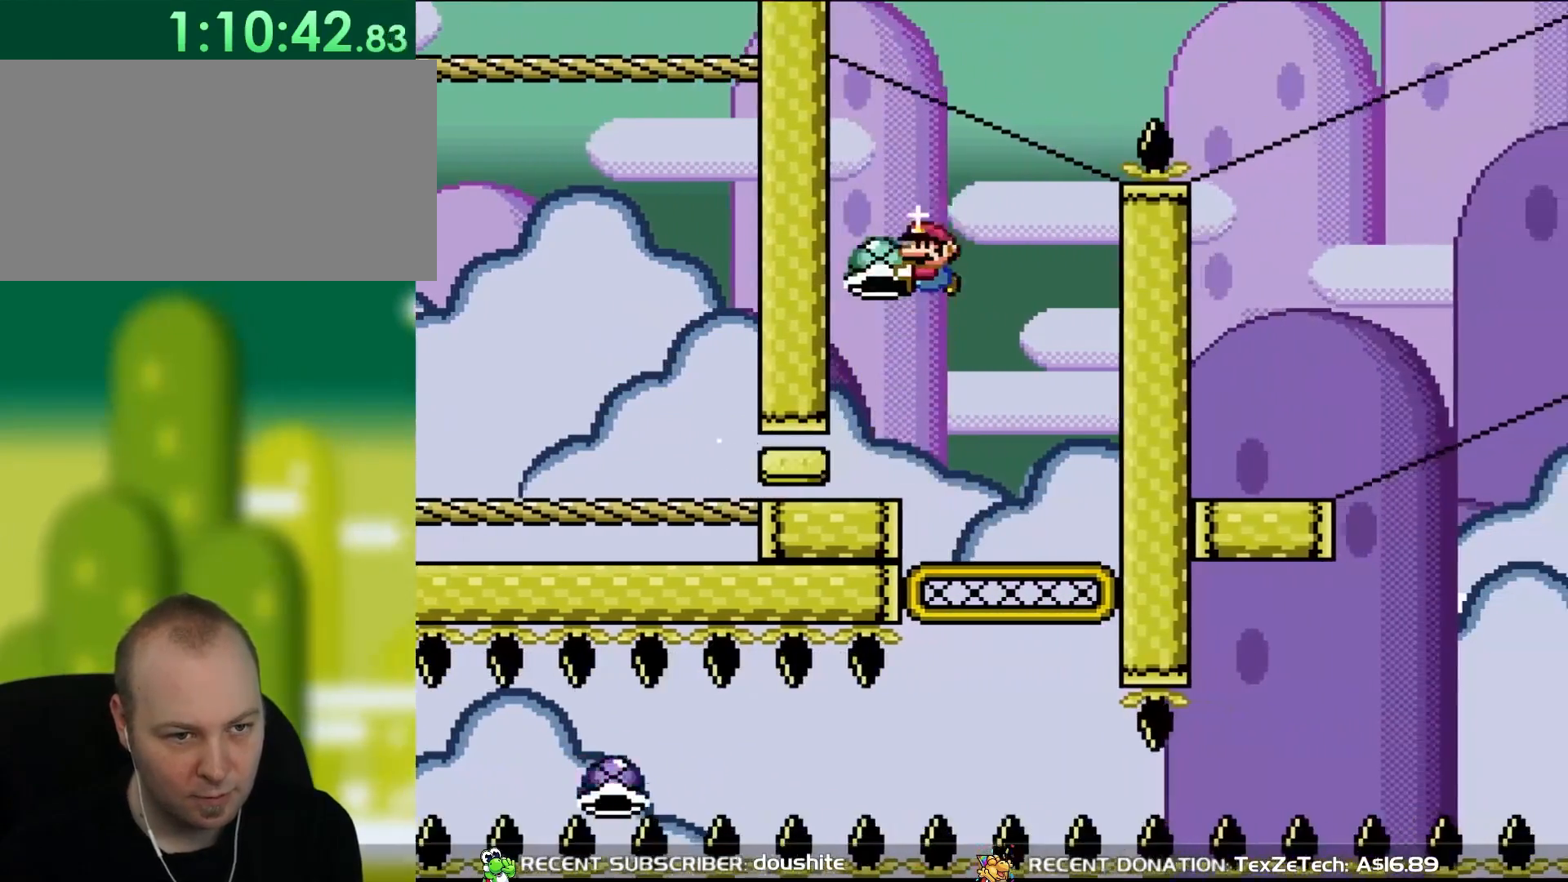
{"buttons": ["B", "Y", "DPAD_LEFT"], "events": [[17, "DPAD_LEFT", "up"], [367, "DPAD_LEFT", "down"], [367, "Y", "up"], [483, "Y", "down"]]}
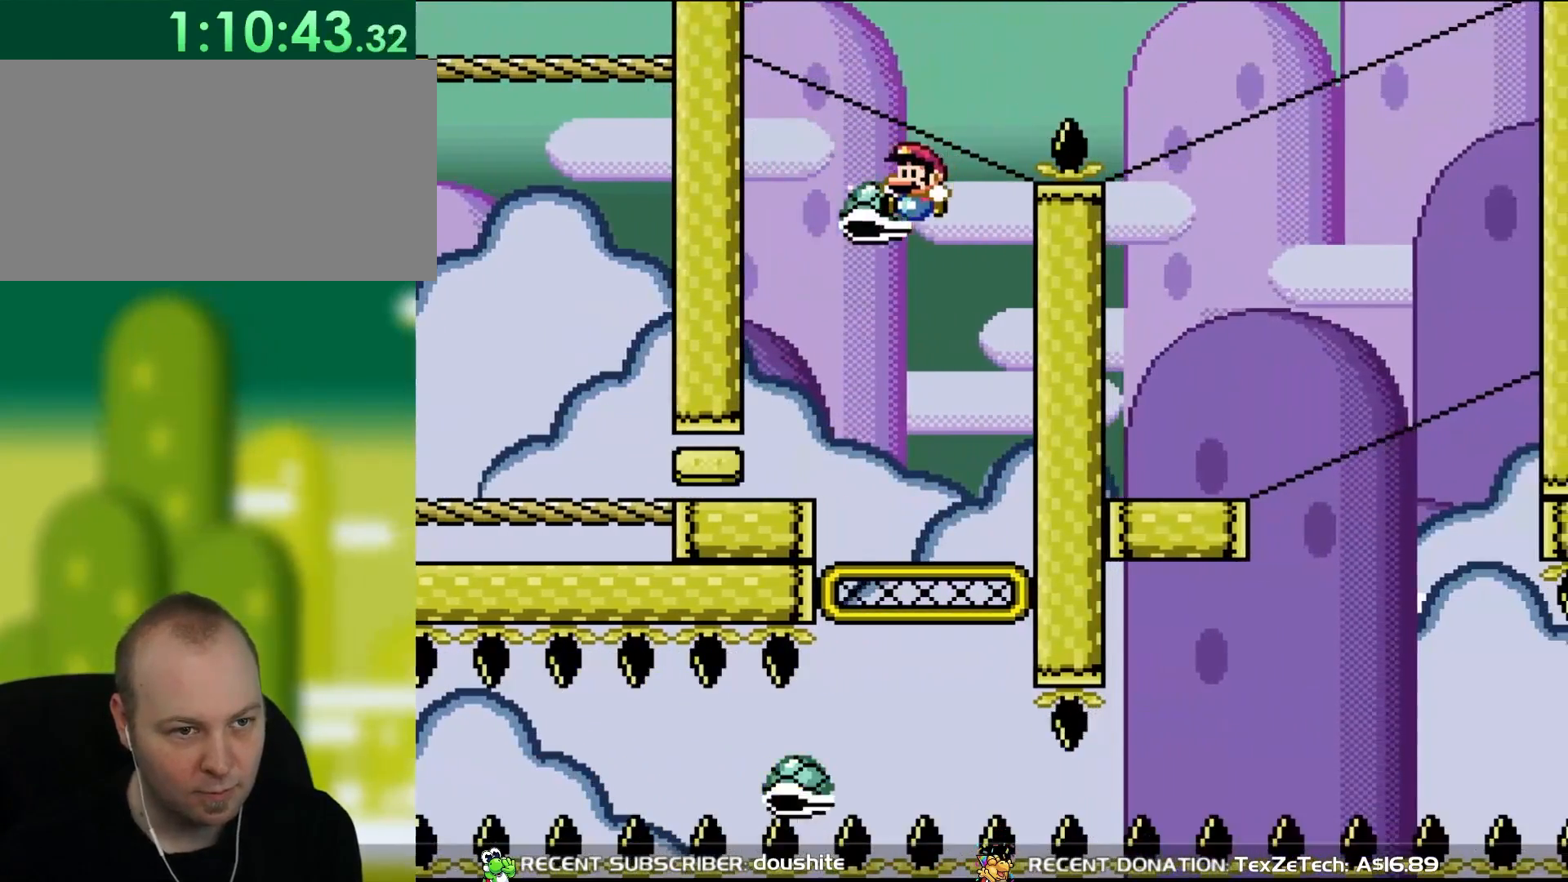
{"buttons": ["B", "Y", "DPAD_RIGHT"], "events": [[17, "DPAD_LEFT", "up"], [183, "DPAD_RIGHT", "down"]]}
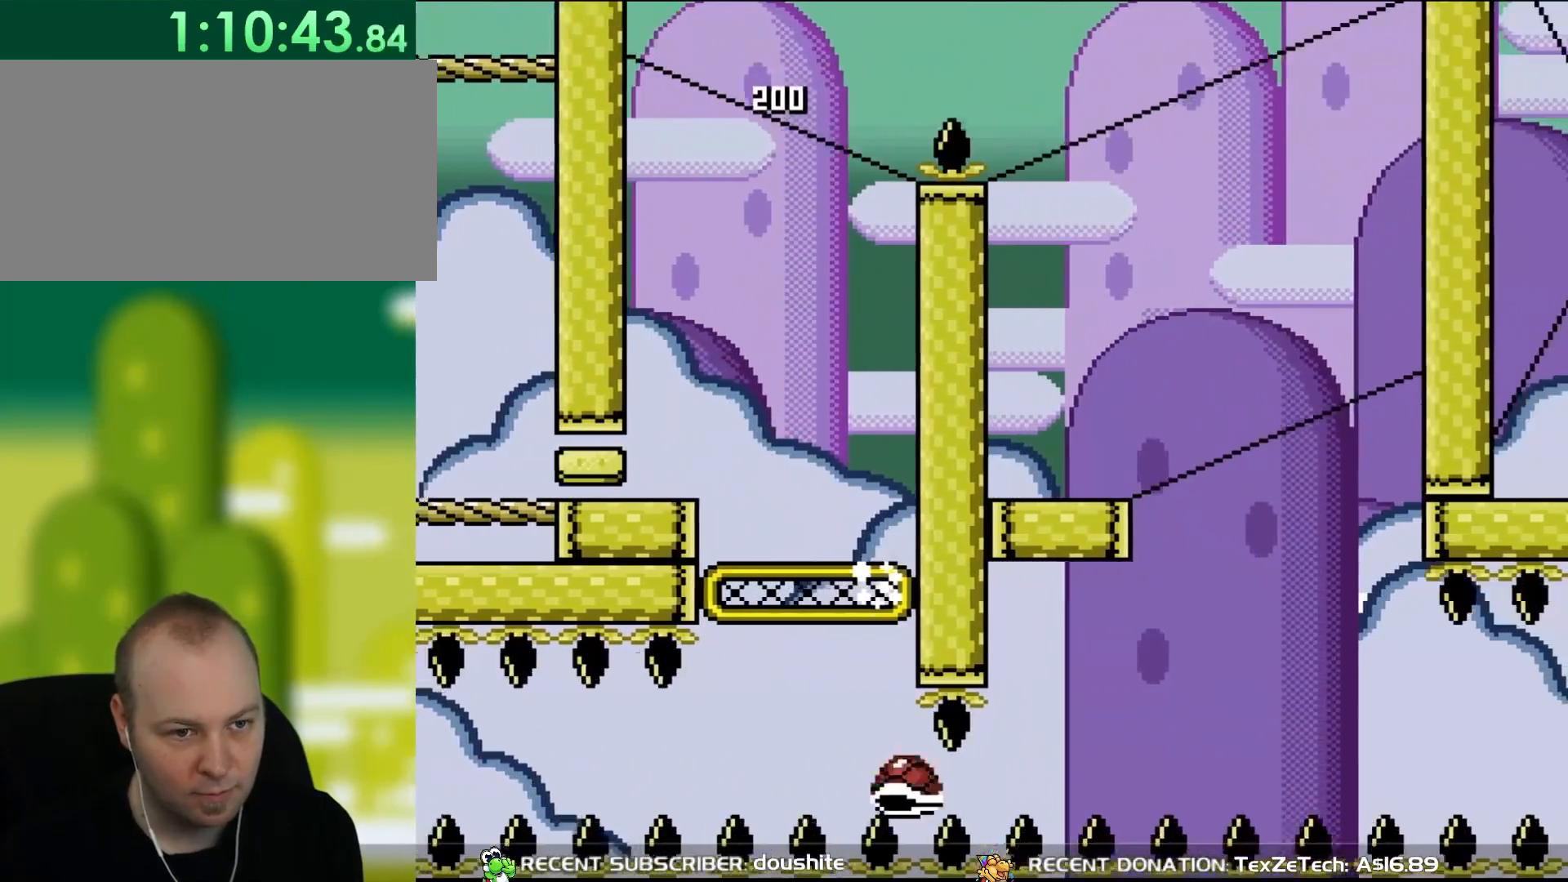
{"buttons": ["Y", "DPAD_LEFT"], "events": [[217, "B", "up"], [317, "DPAD_RIGHT", "up"], [317, "DPAD_UP", "down"], [350, "DPAD_LEFT", "down"], [350, "DPAD_UP", "up"]]}
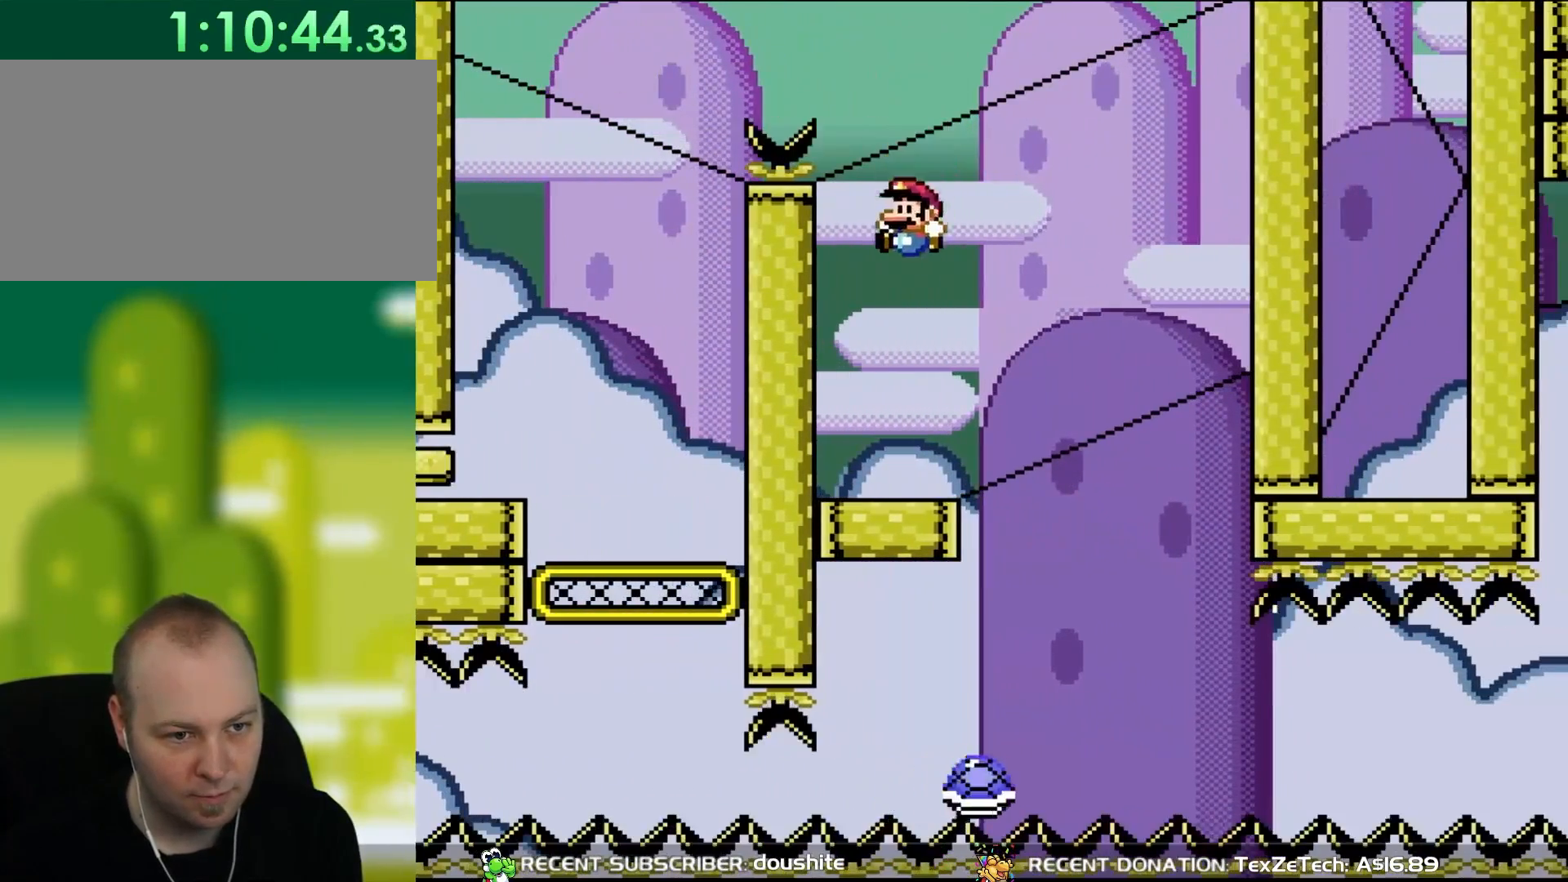
{"buttons": ["Y", "DPAD_RIGHT"], "events": [[50, "DPAD_LEFT", "up"], [217, "DPAD_RIGHT", "down"], [317, "DPAD_RIGHT", "up"], [483, "DPAD_RIGHT", "down"]]}
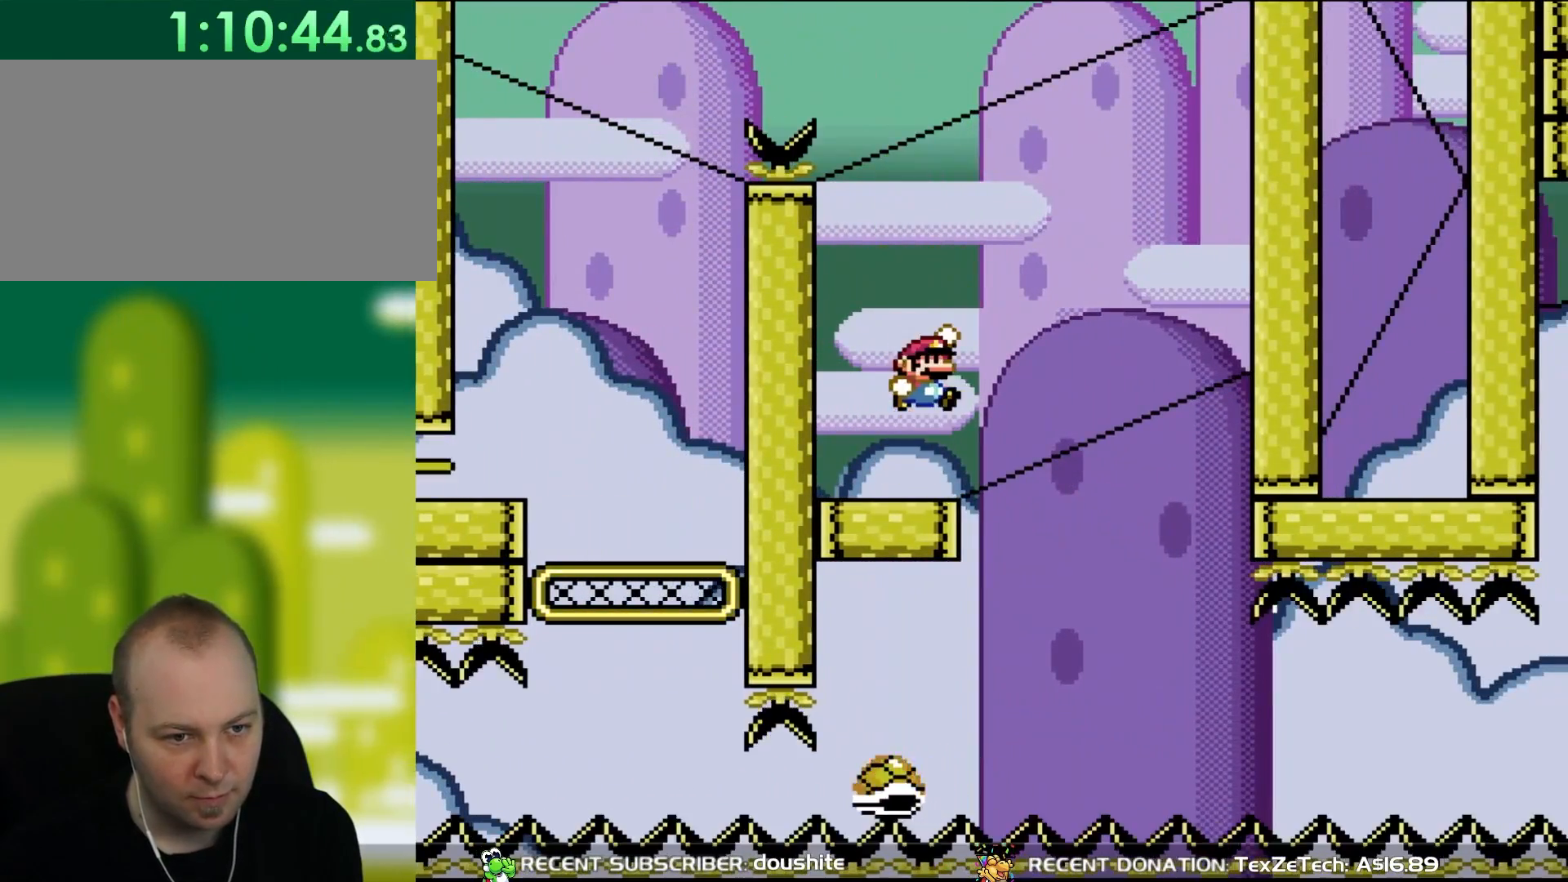
{"buttons": ["B", "Y", "DPAD_UP"], "events": [[17, "B", "down"], [167, "B", "up"], [250, "B", "down"], [450, "DPAD_UP", "down"], [483, "DPAD_RIGHT", "up"]]}
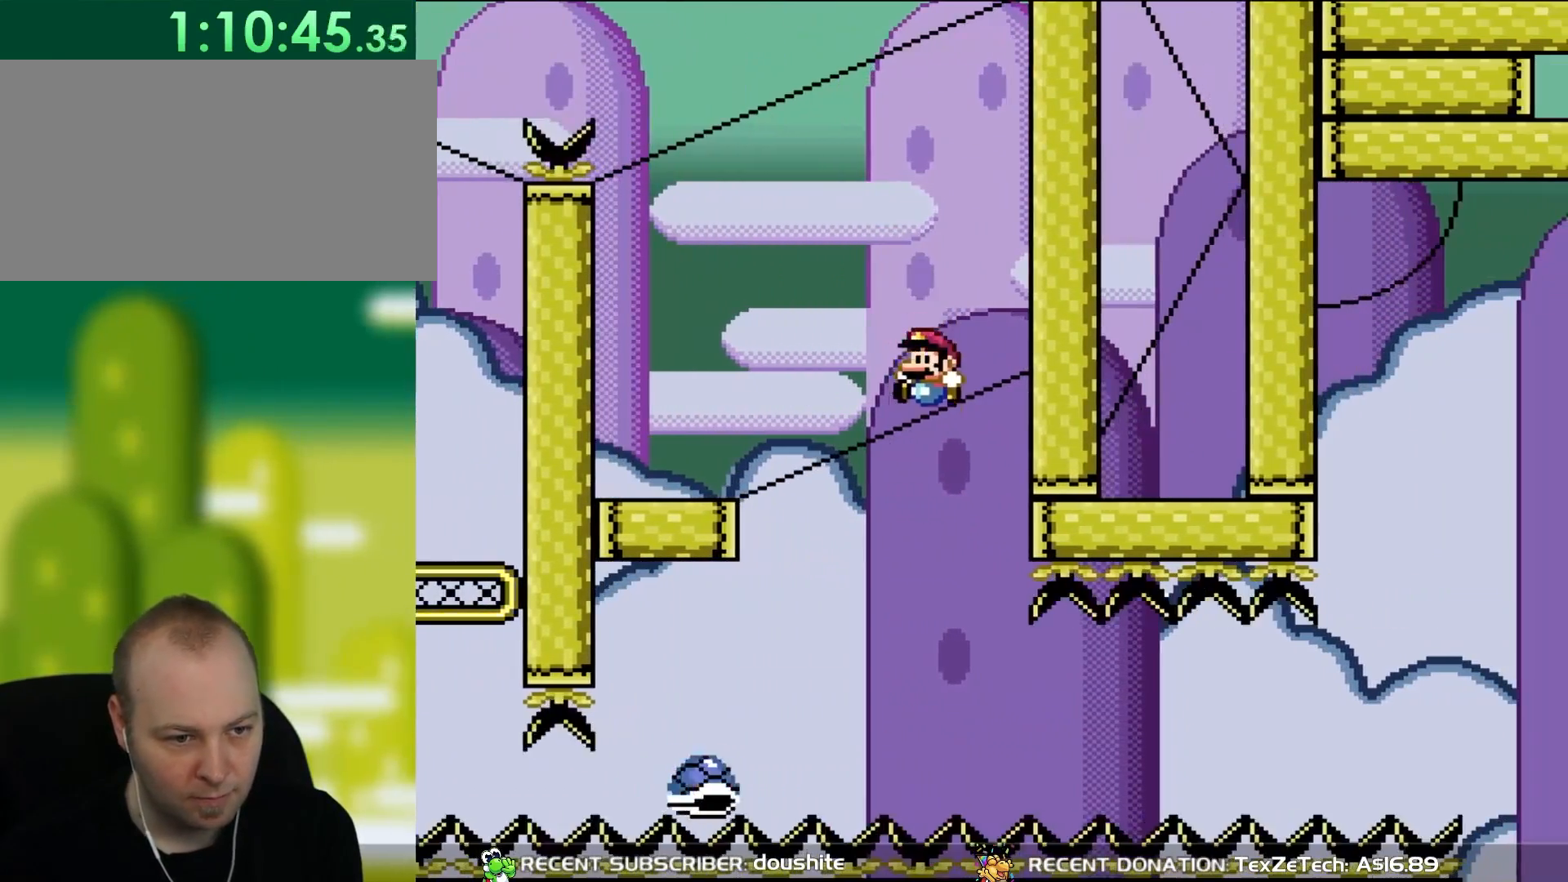
{"buttons": ["Y", "DPAD_RIGHT"], "events": [[17, "DPAD_LEFT", "down"], [17, "DPAD_UP", "up"], [167, "B", "up"], [217, "DPAD_LEFT", "up"], [317, "DPAD_RIGHT", "down"]]}
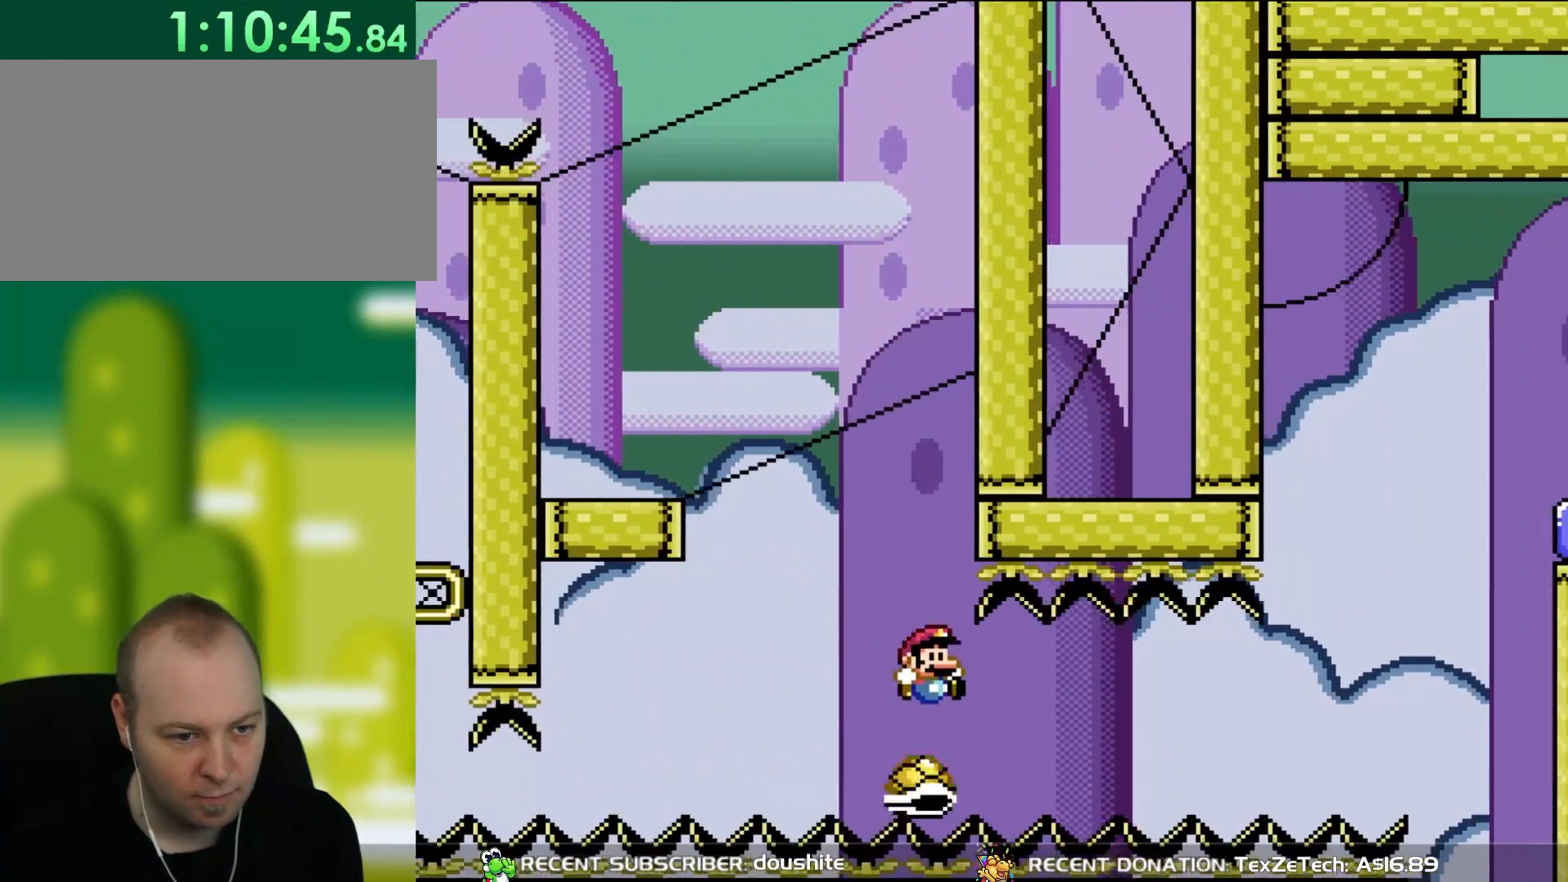
{"buttons": ["Y", "DPAD_RIGHT"], "events": []}
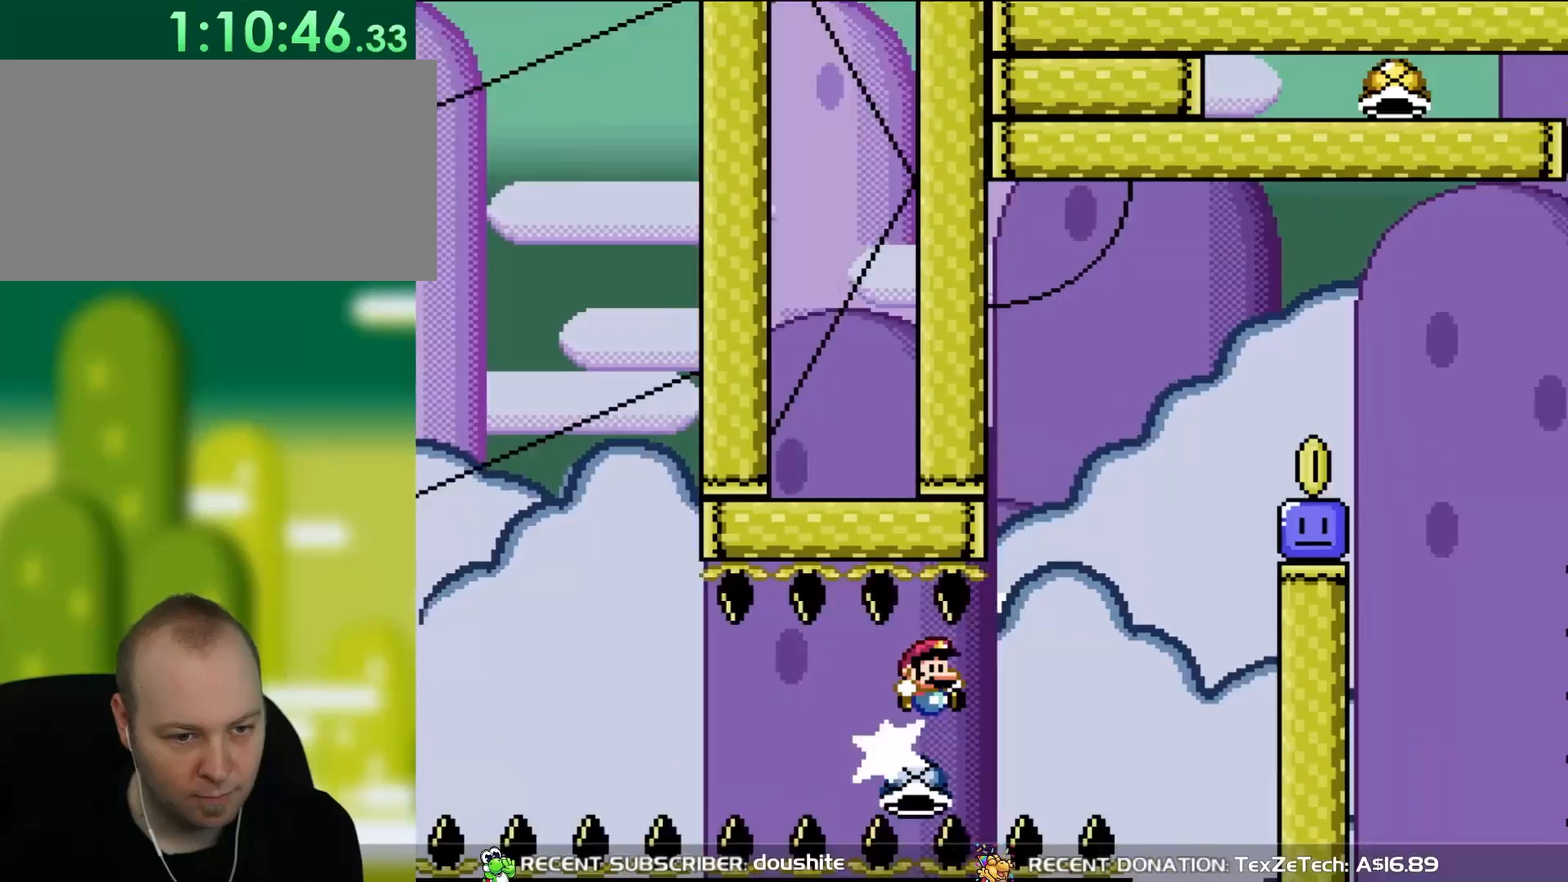
{"buttons": ["B", "Y", "DPAD_RIGHT"], "events": [[250, "B", "down"]]}
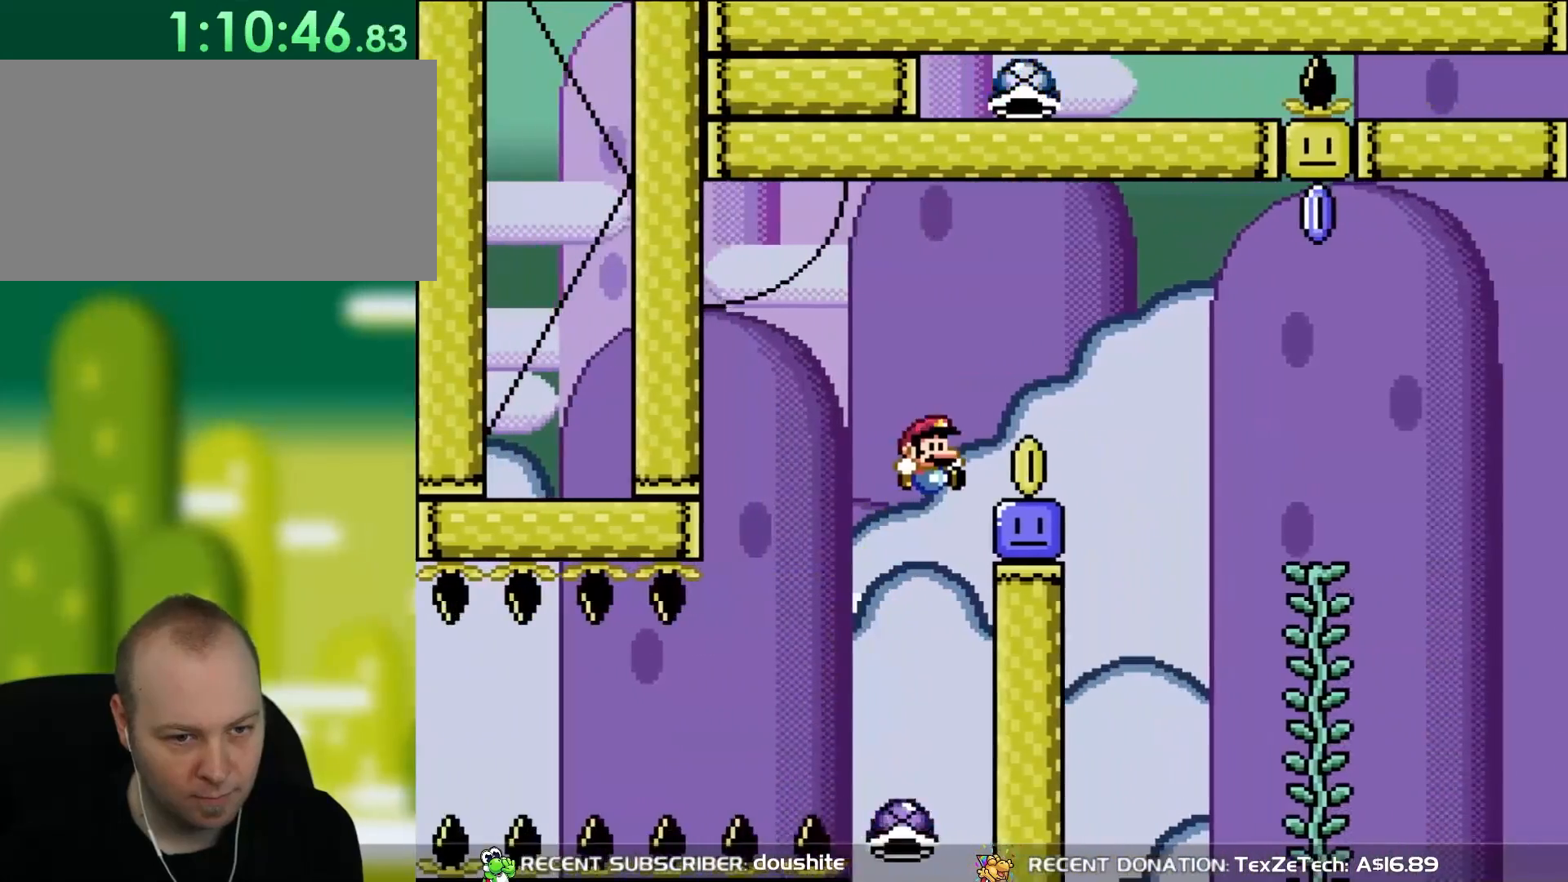
{"buttons": [], "events": [[150, "DPAD_UP", "down"], [217, "DPAD_LEFT", "down"], [217, "DPAD_RIGHT", "up"], [250, "DPAD_UP", "up"], [350, "B", "up"], [350, "DPAD_LEFT", "up"], [483, "Y", "up"]]}
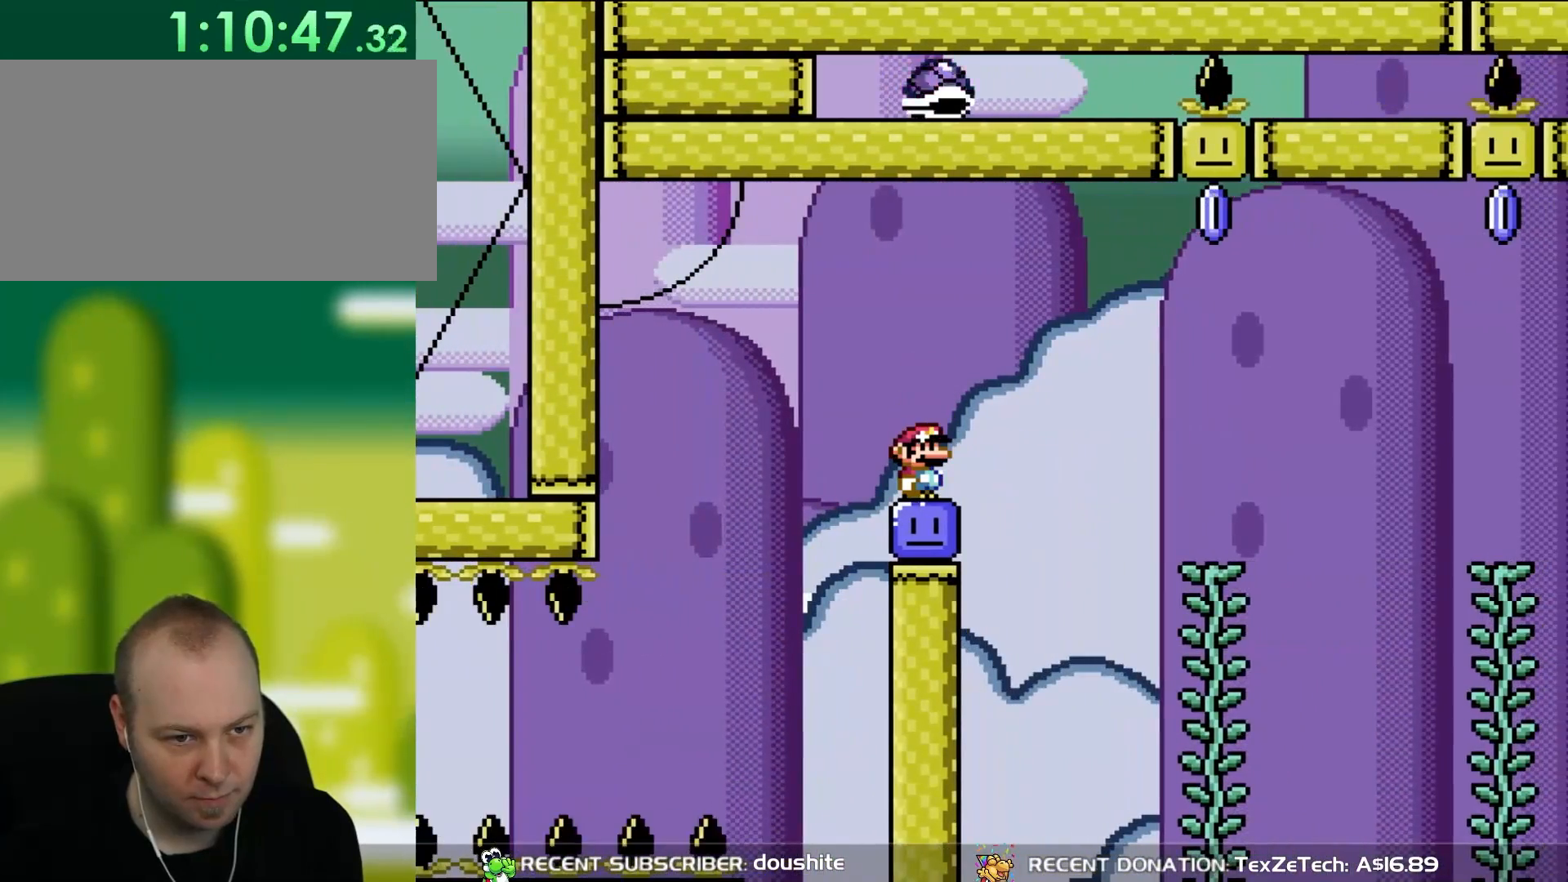
{"buttons": [], "events": []}
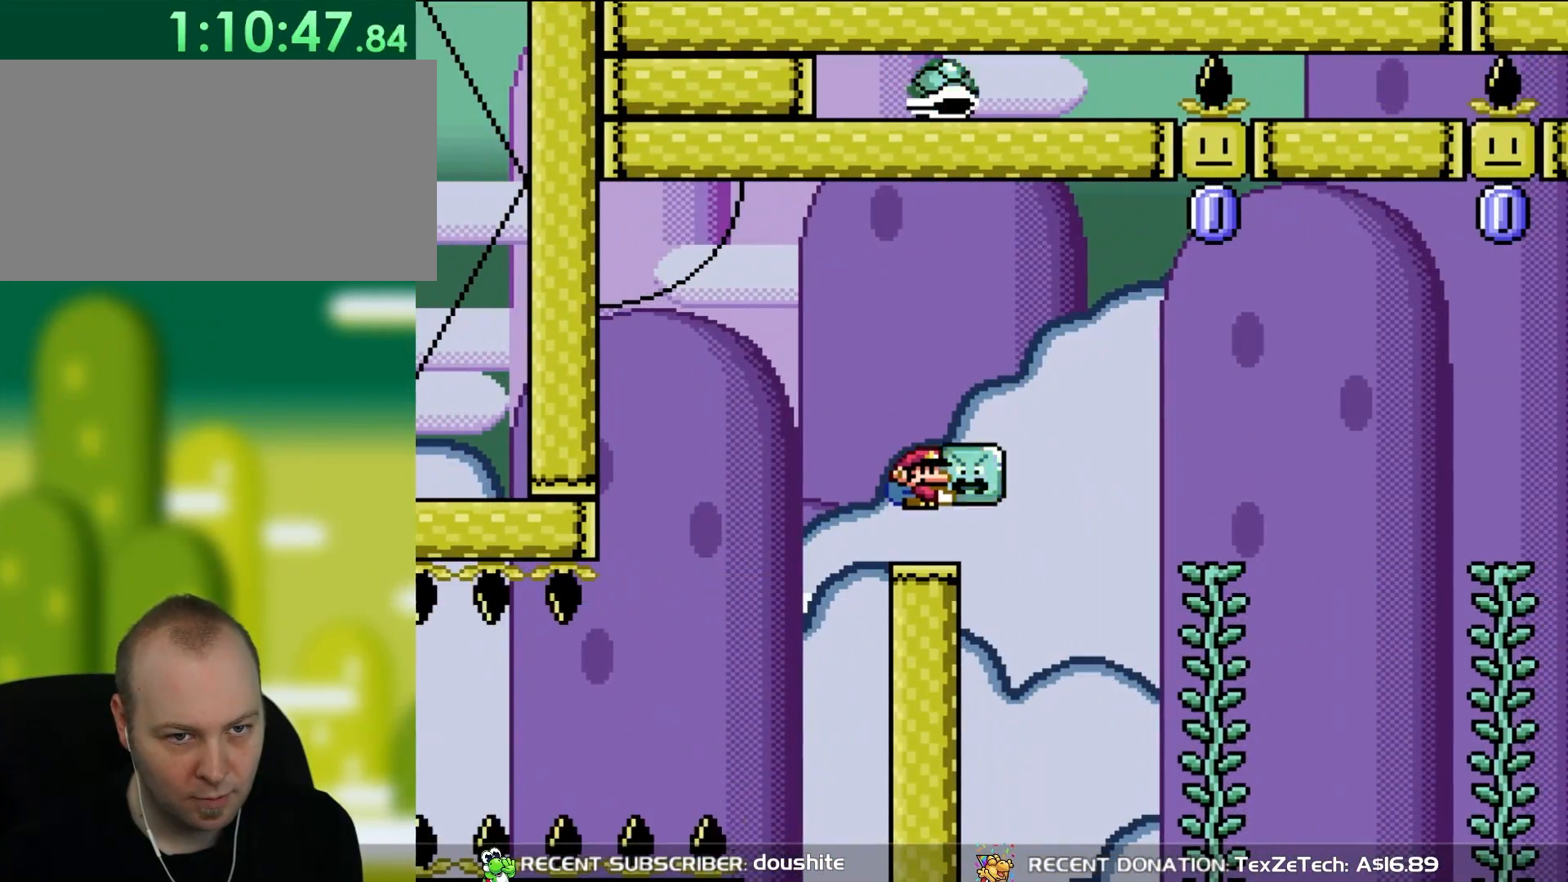
{"buttons": ["B", "Y", "DPAD_RIGHT"], "events": [[50, "Y", "down"], [350, "DPAD_RIGHT", "down"], [417, "B", "down"]]}
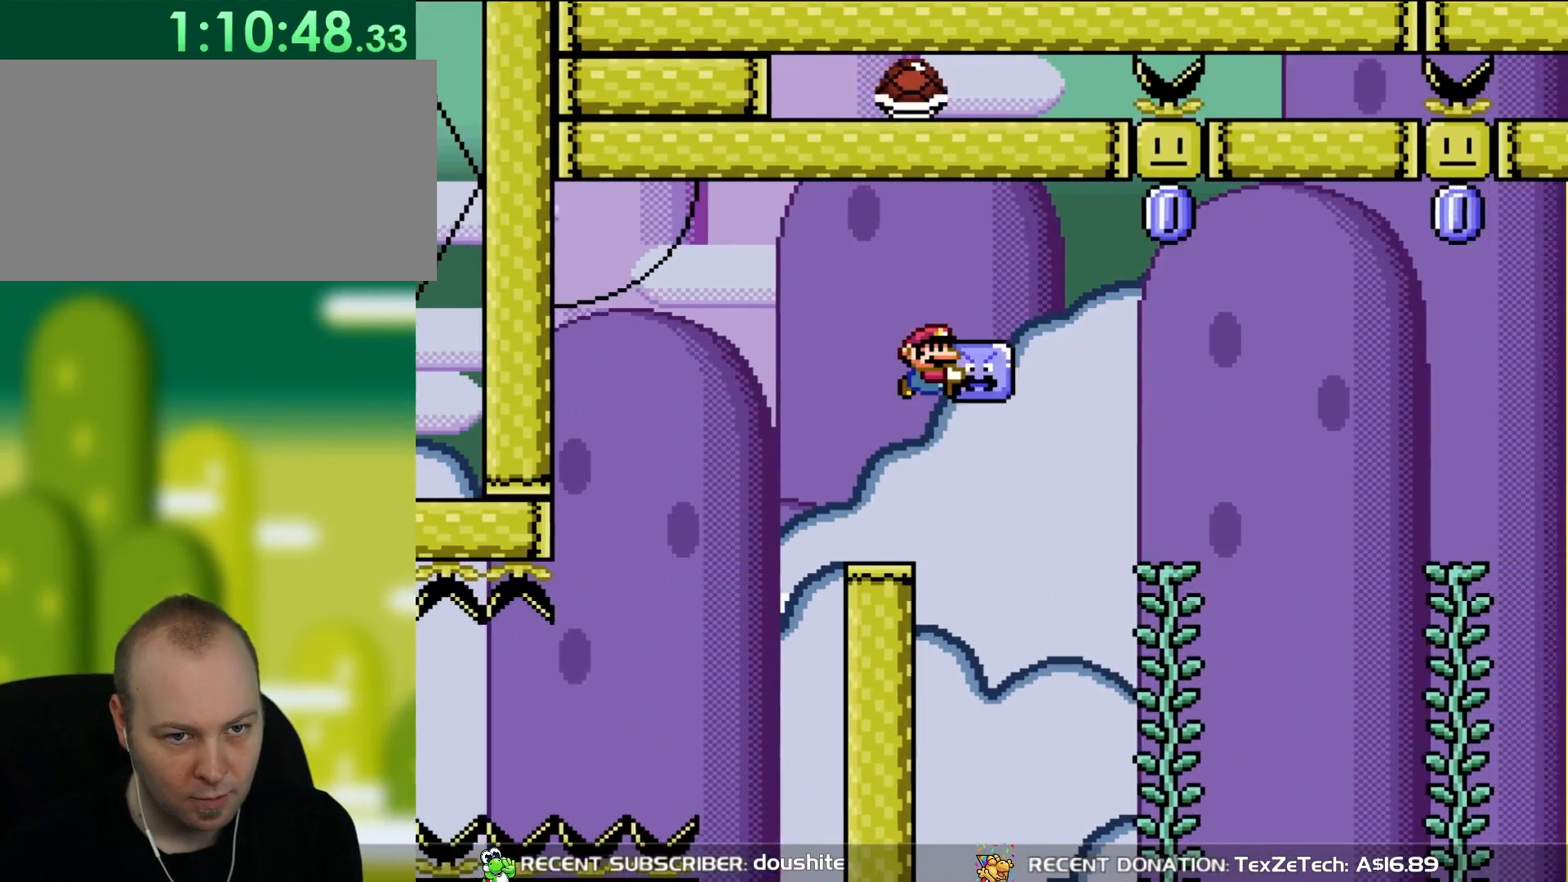
{"buttons": ["B", "Y", "DPAD_RIGHT"], "events": [[17, "B", "up"], [50, "DPAD_RIGHT", "up"], [83, "B", "down"], [450, "DPAD_RIGHT", "down"]]}
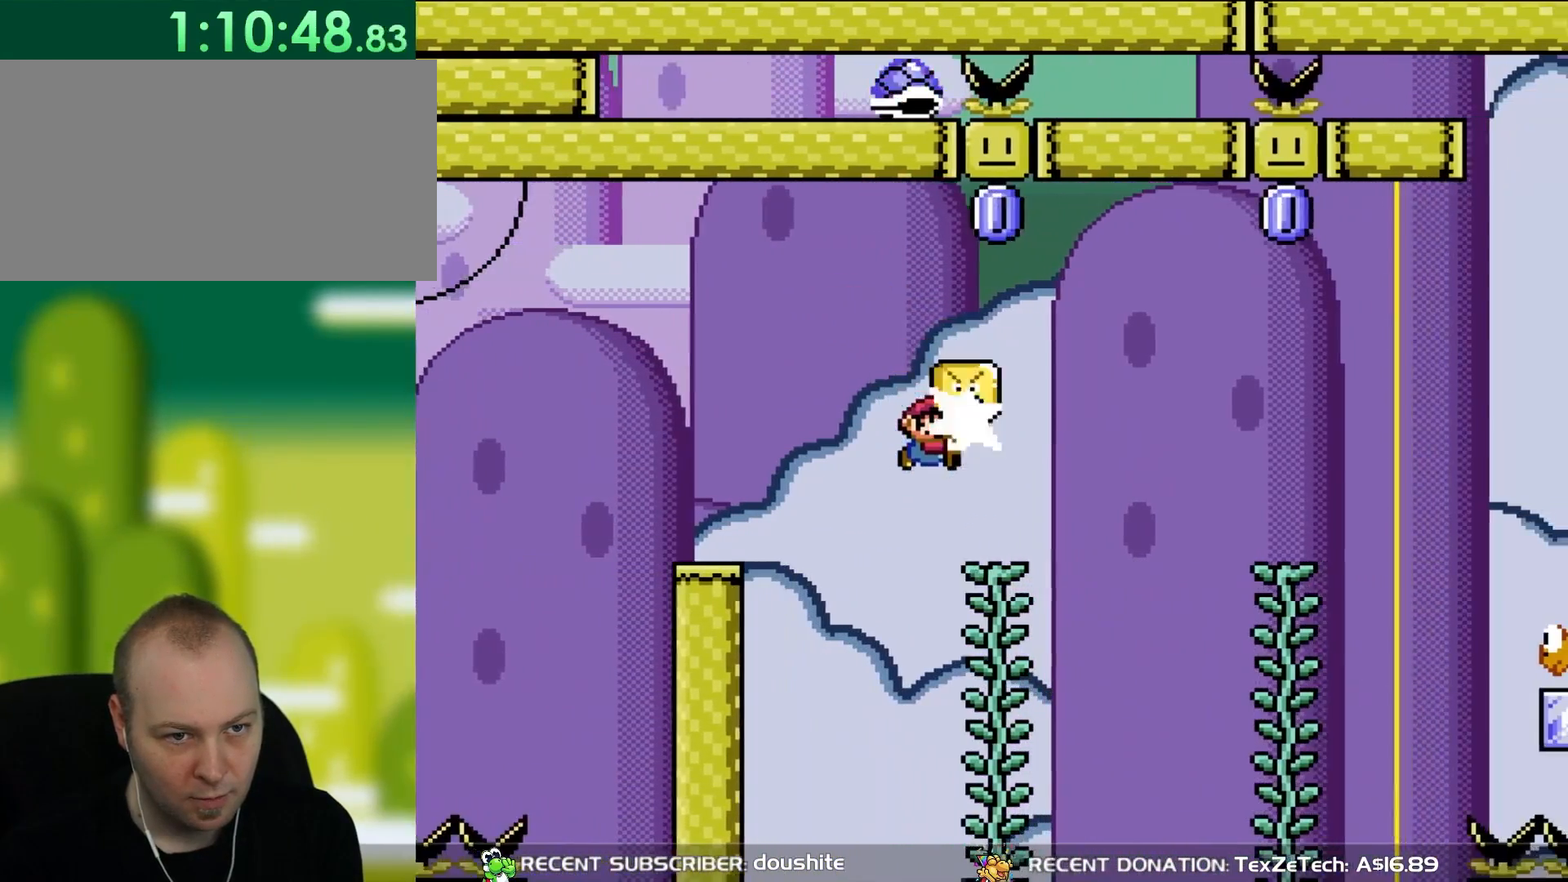
{"buttons": ["B", "Y", "DPAD_RIGHT"], "events": [[17, "DPAD_UP", "down"], [50, "DPAD_RIGHT", "up"], [83, "B", "up"], [83, "Y", "up"], [217, "Y", "down"], [250, "DPAD_LEFT", "down"], [317, "DPAD_UP", "up"], [383, "DPAD_LEFT", "up"], [400, "DPAD_RIGHT", "down"], [483, "B", "down"]]}
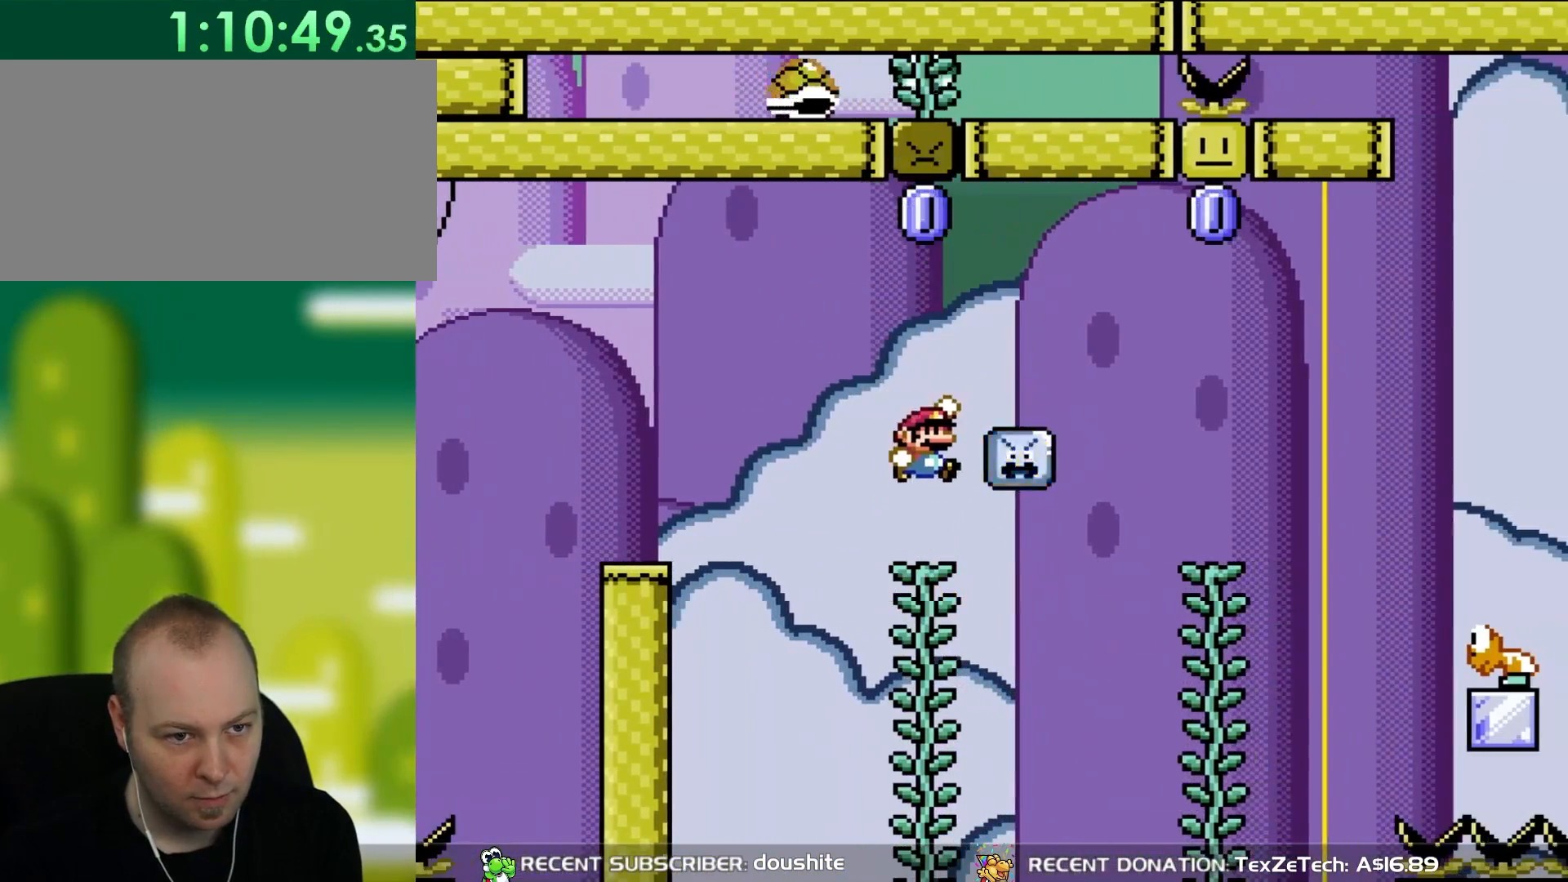
{"buttons": ["Y", "DPAD_RIGHT"], "events": [[117, "B", "up"]]}
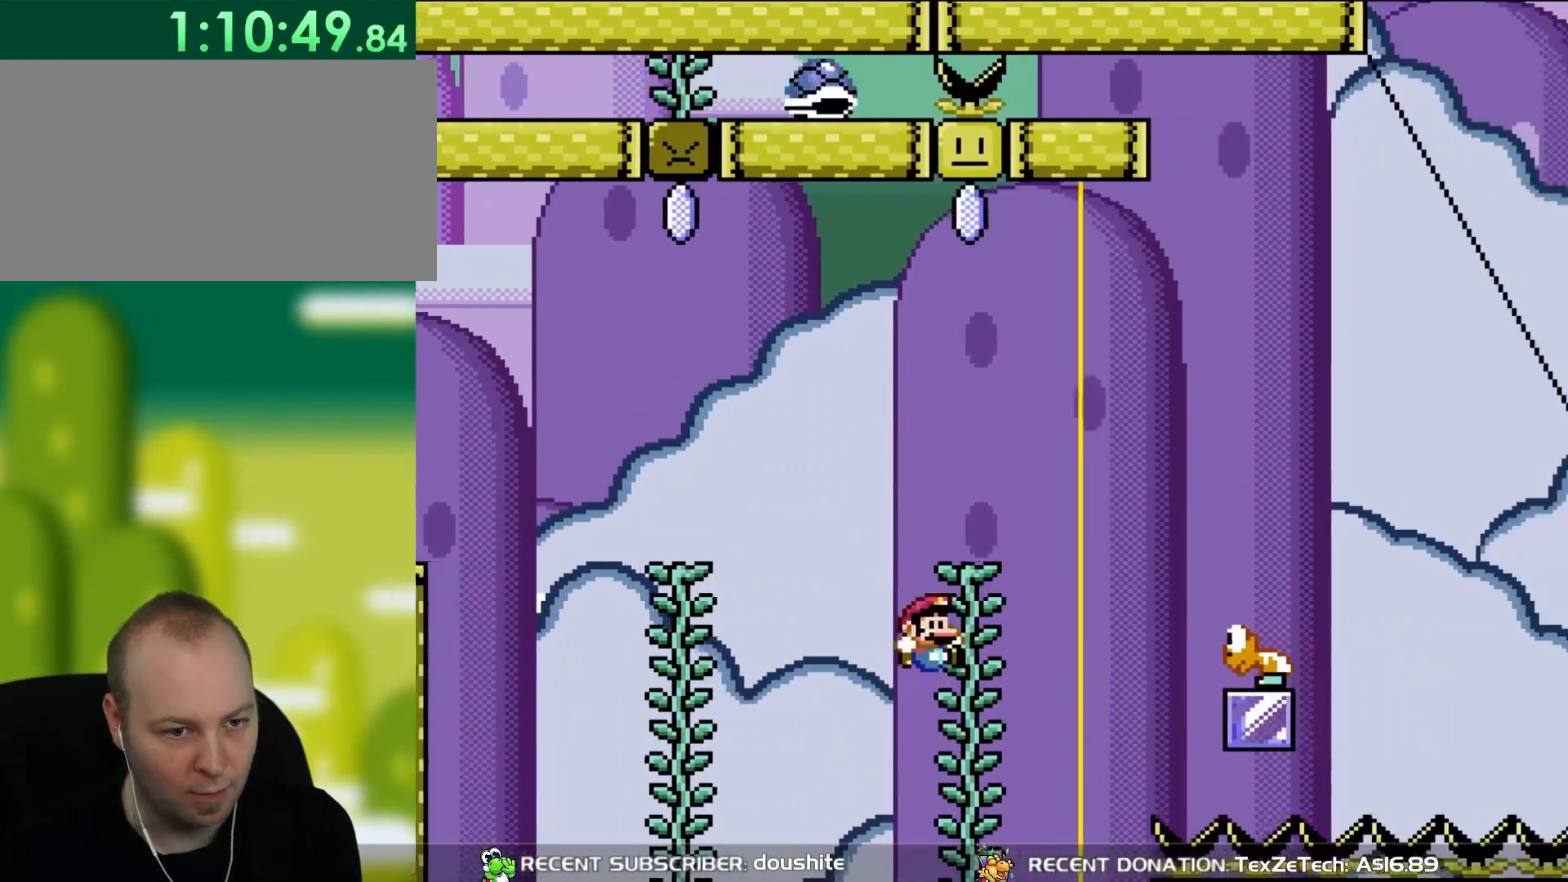
{"buttons": ["B", "Y", "DPAD_RIGHT"], "events": [[83, "DPAD_RIGHT", "up"], [83, "DPAD_UP", "down"], [217, "B", "down"], [250, "DPAD_RIGHT", "down"], [250, "DPAD_UP", "up"]]}
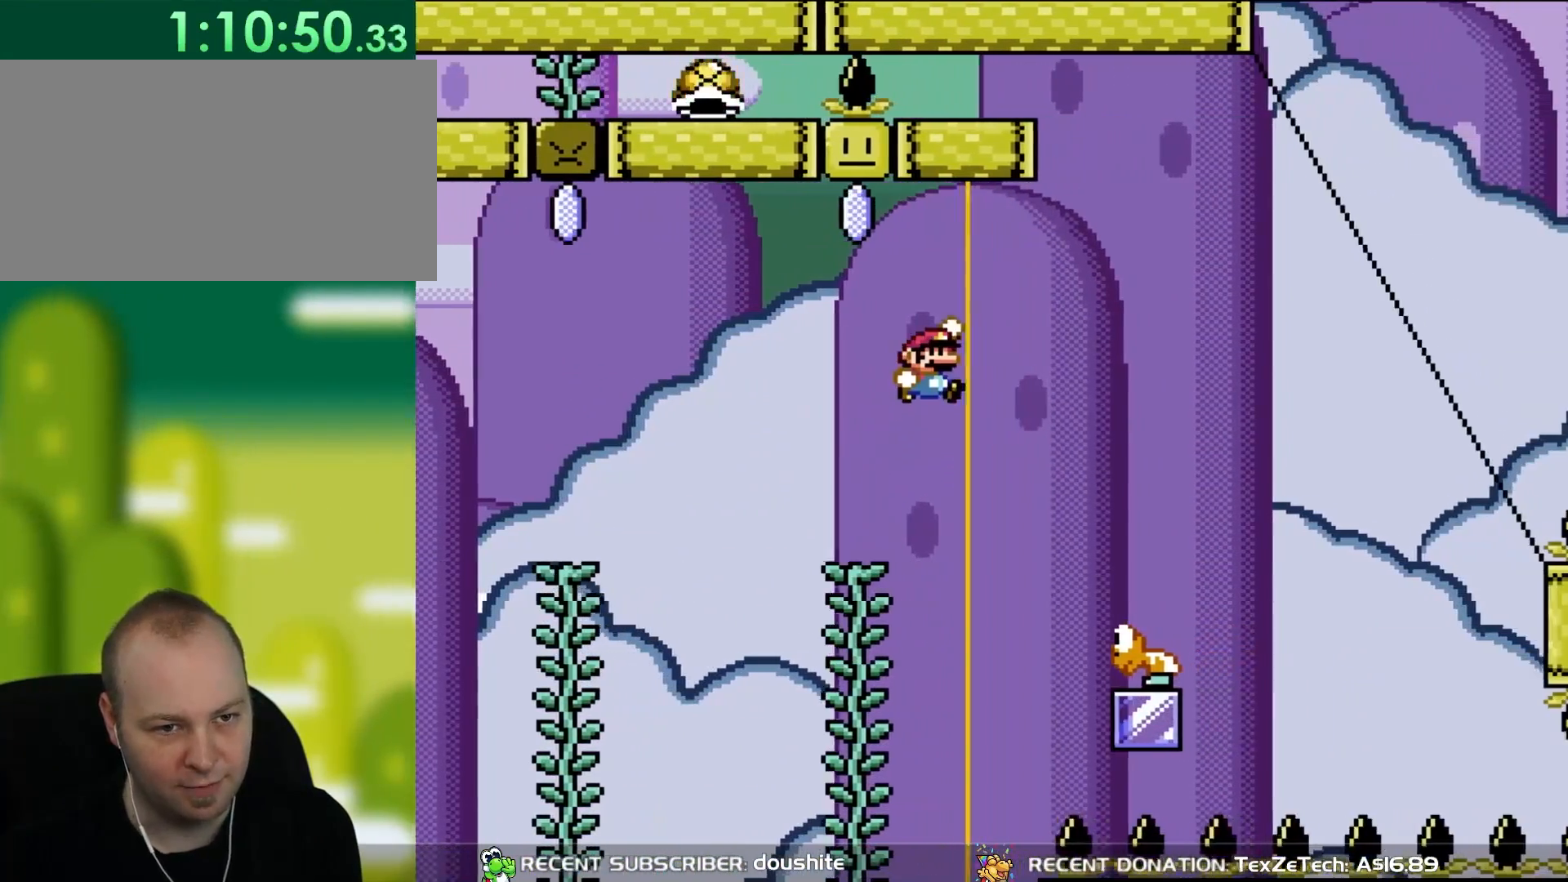
{"buttons": ["B", "Y", "DPAD_RIGHT"], "events": [[150, "B", "up"], [250, "DPAD_RIGHT", "up"], [383, "DPAD_RIGHT", "down"], [400, "B", "down"]]}
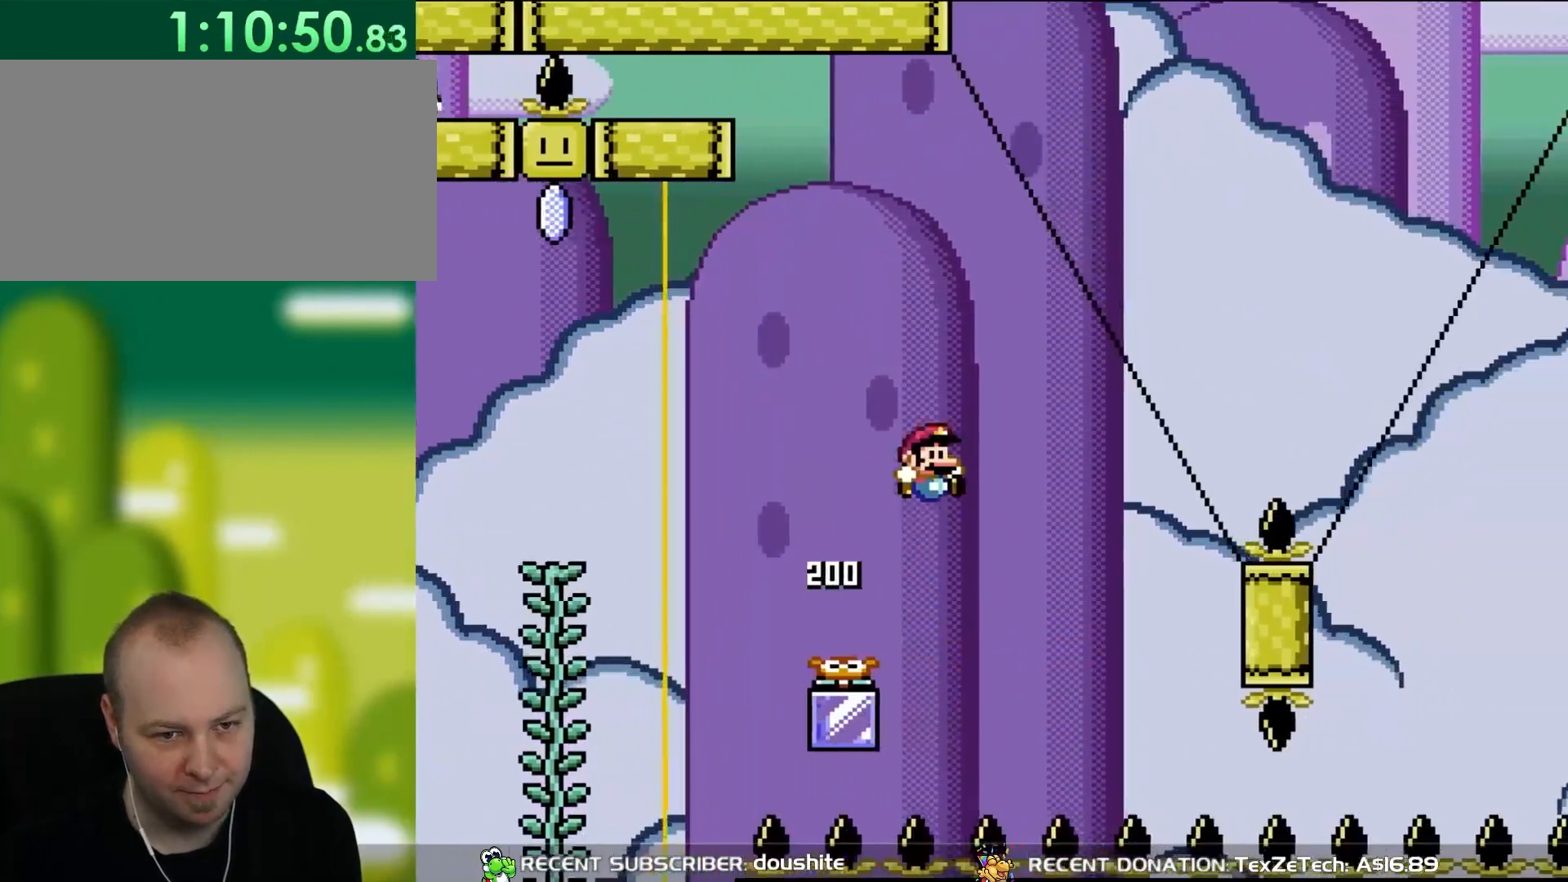
{"buttons": ["B", "Y", "DPAD_RIGHT"], "events": []}
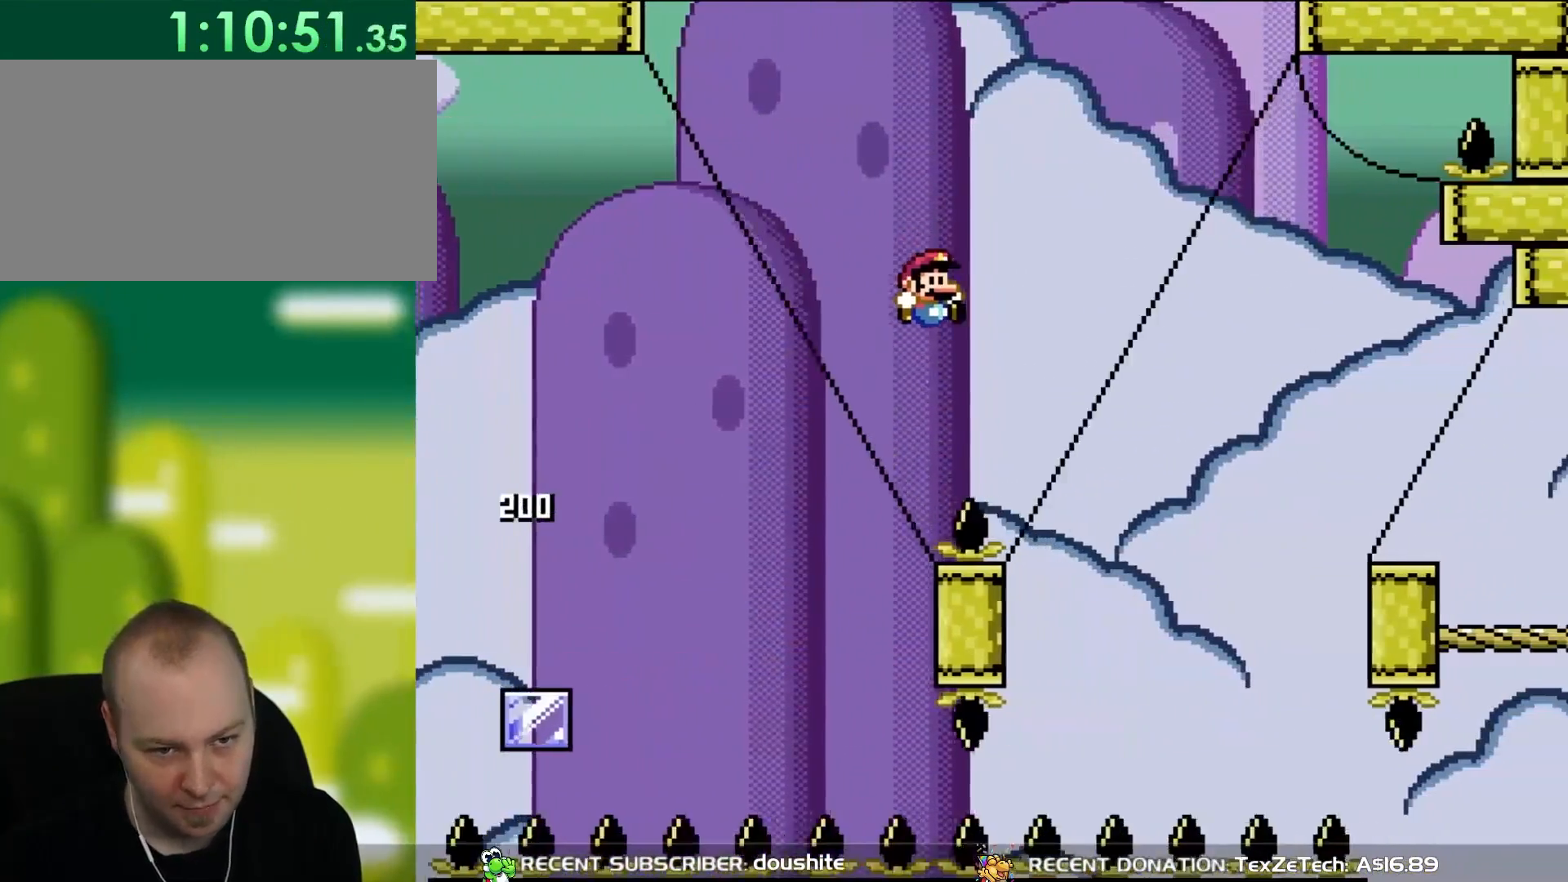
{"buttons": ["B", "Y", "DPAD_RIGHT"], "events": []}
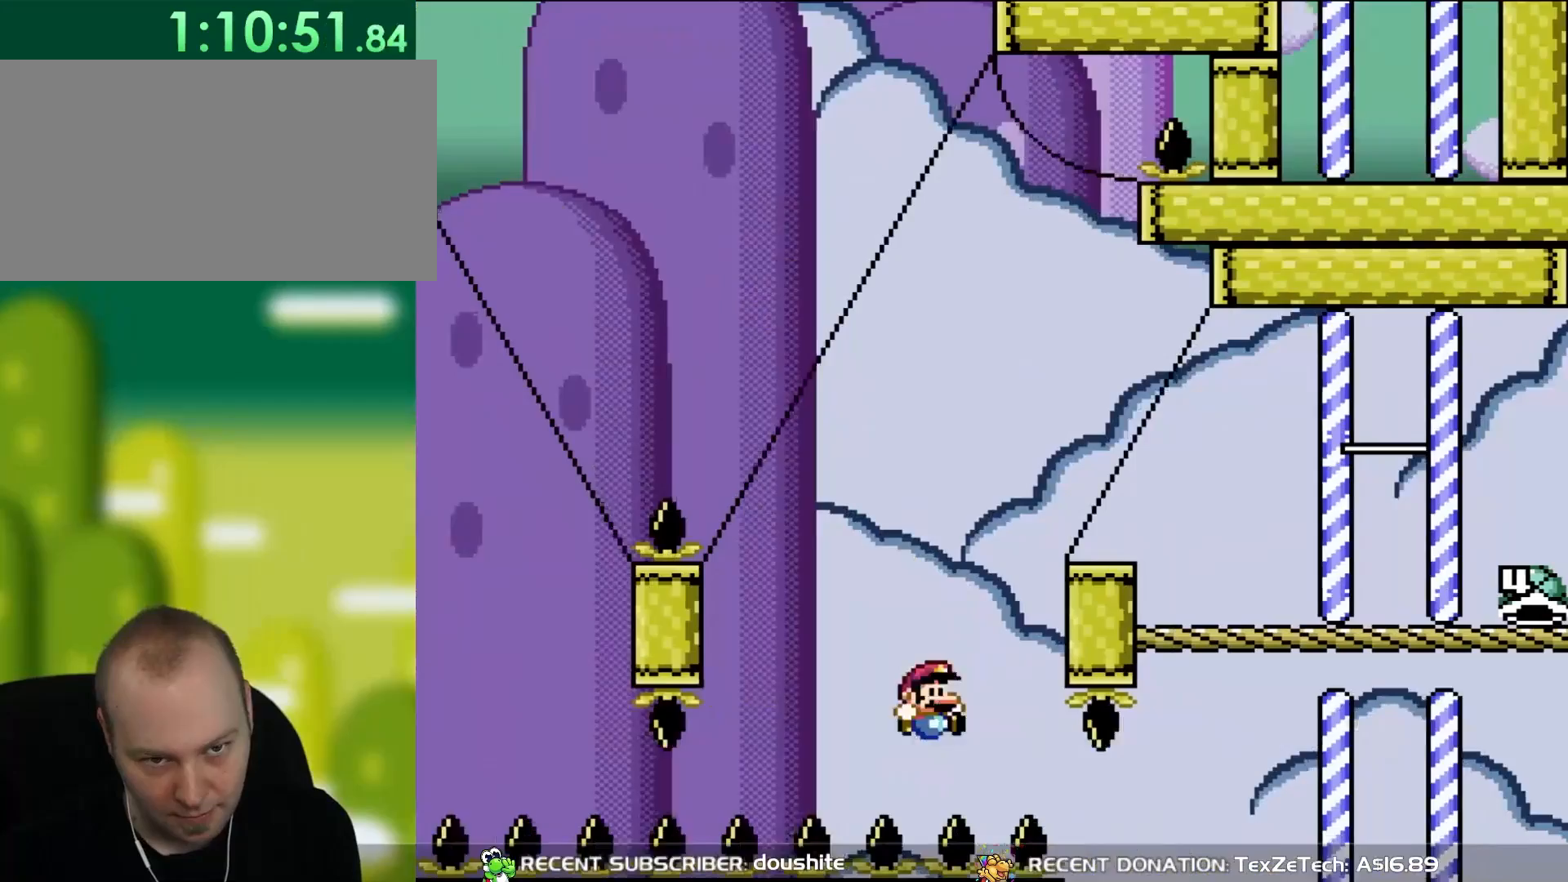
{"buttons": ["B", "Y", "DPAD_RIGHT"], "events": []}